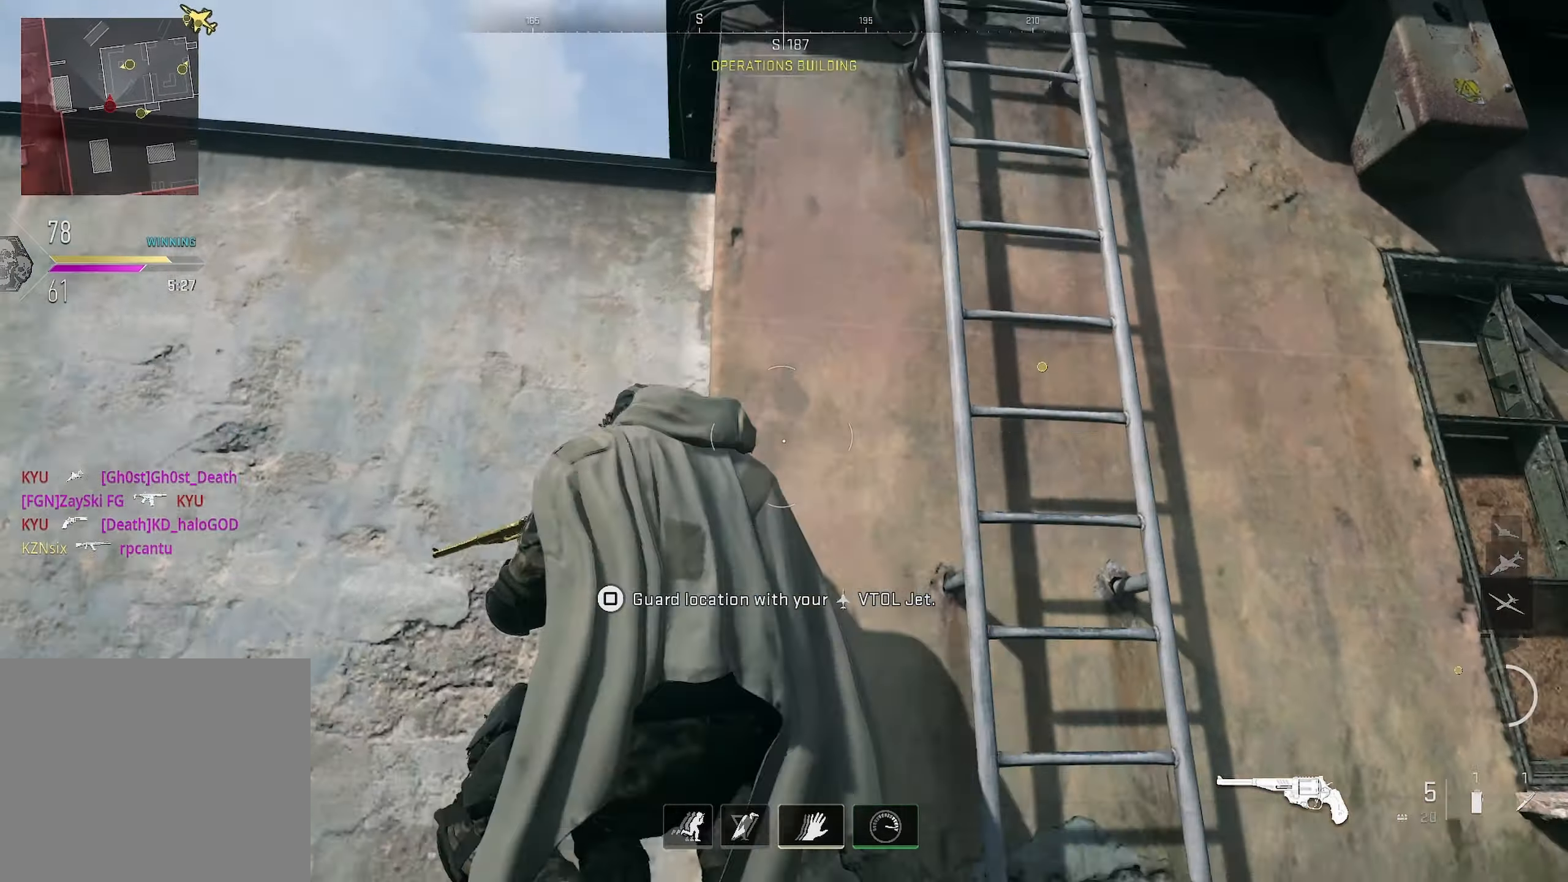
Gameplay with a controller (PlayStation layout); each line is a JSON object with the inputs held at the frame after it. "events" lists button and stick changes between this image and that frame as [ms after this image, input, new state], when the widget could be followed in between.
{"buttons": [], "left_stick": "up", "right_stick": "up-right", "events": [[50, "left_stick", "up-right"], [83, "right_stick", "up"], [167, "left_stick", "right"], [167, "right_stick", "center"], [250, "right_stick", "down-right"], [350, "right_stick", "up-right"], [483, "left_stick", "up"]]}
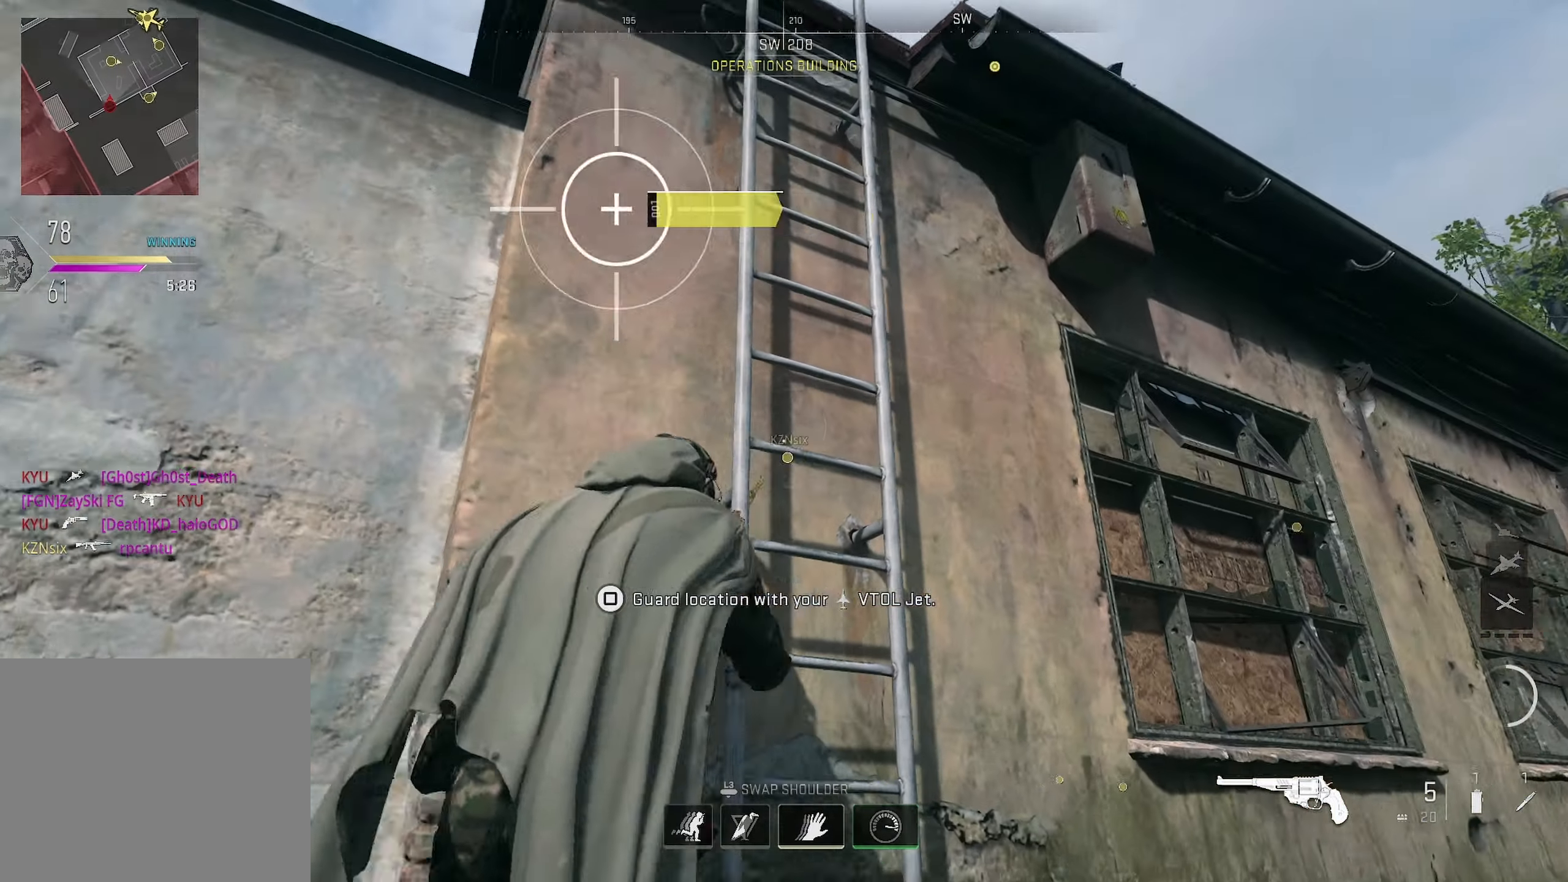
{"buttons": [], "left_stick": "up", "right_stick": "down", "events": [[17, "right_stick", "center"], [150, "right_stick", "up-left"], [300, "right_stick", "center"], [367, "right_stick", "down"]]}
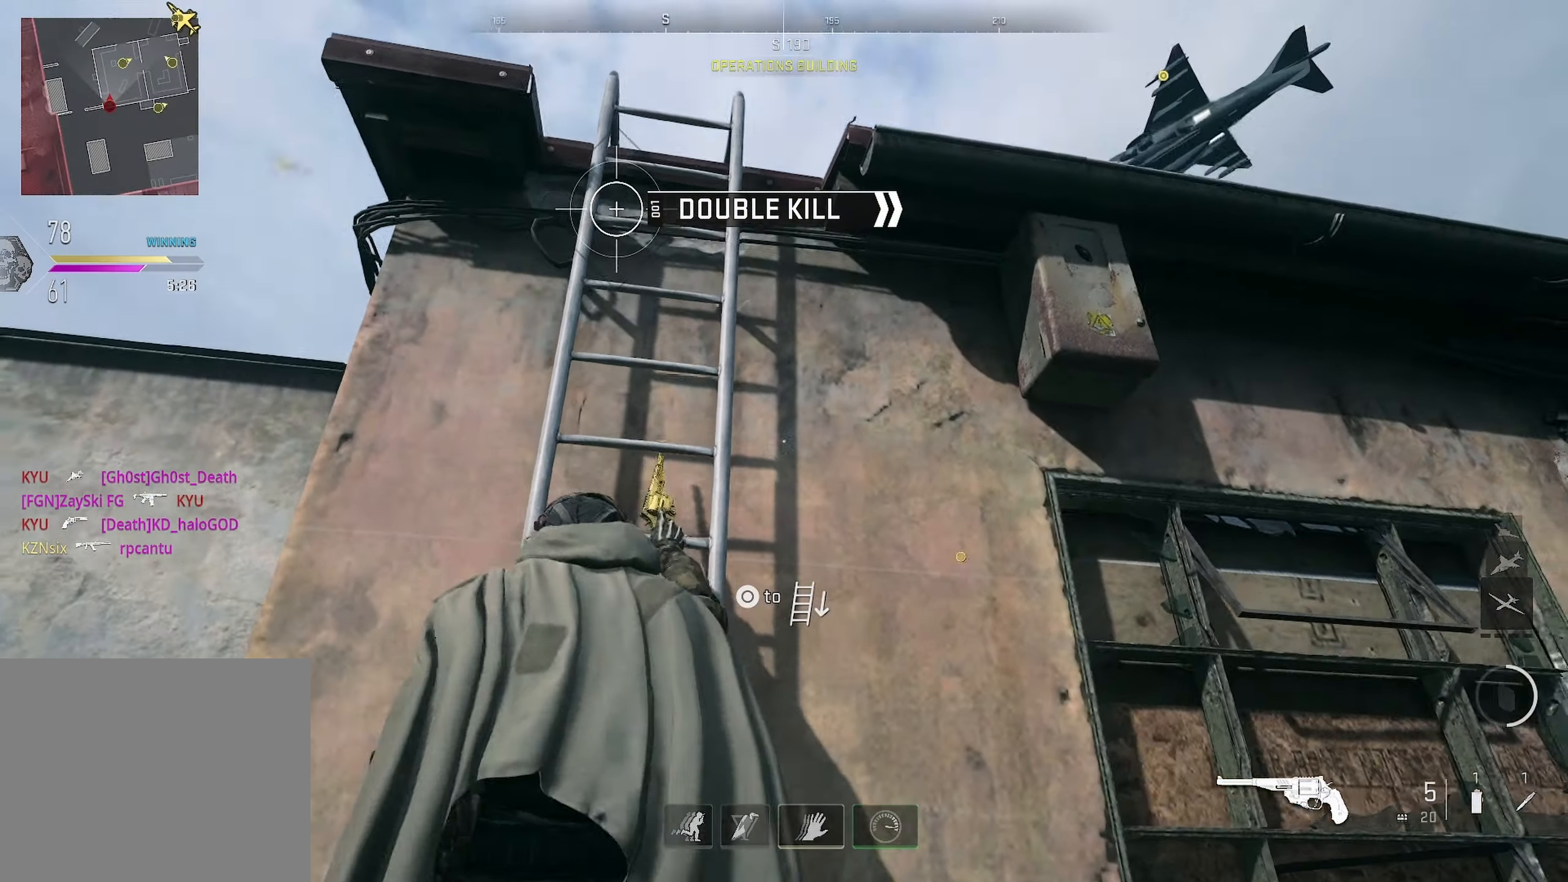
{"buttons": [], "left_stick": "up", "right_stick": "down", "events": [[300, "right_stick", "center"], [400, "right_stick", "down"]]}
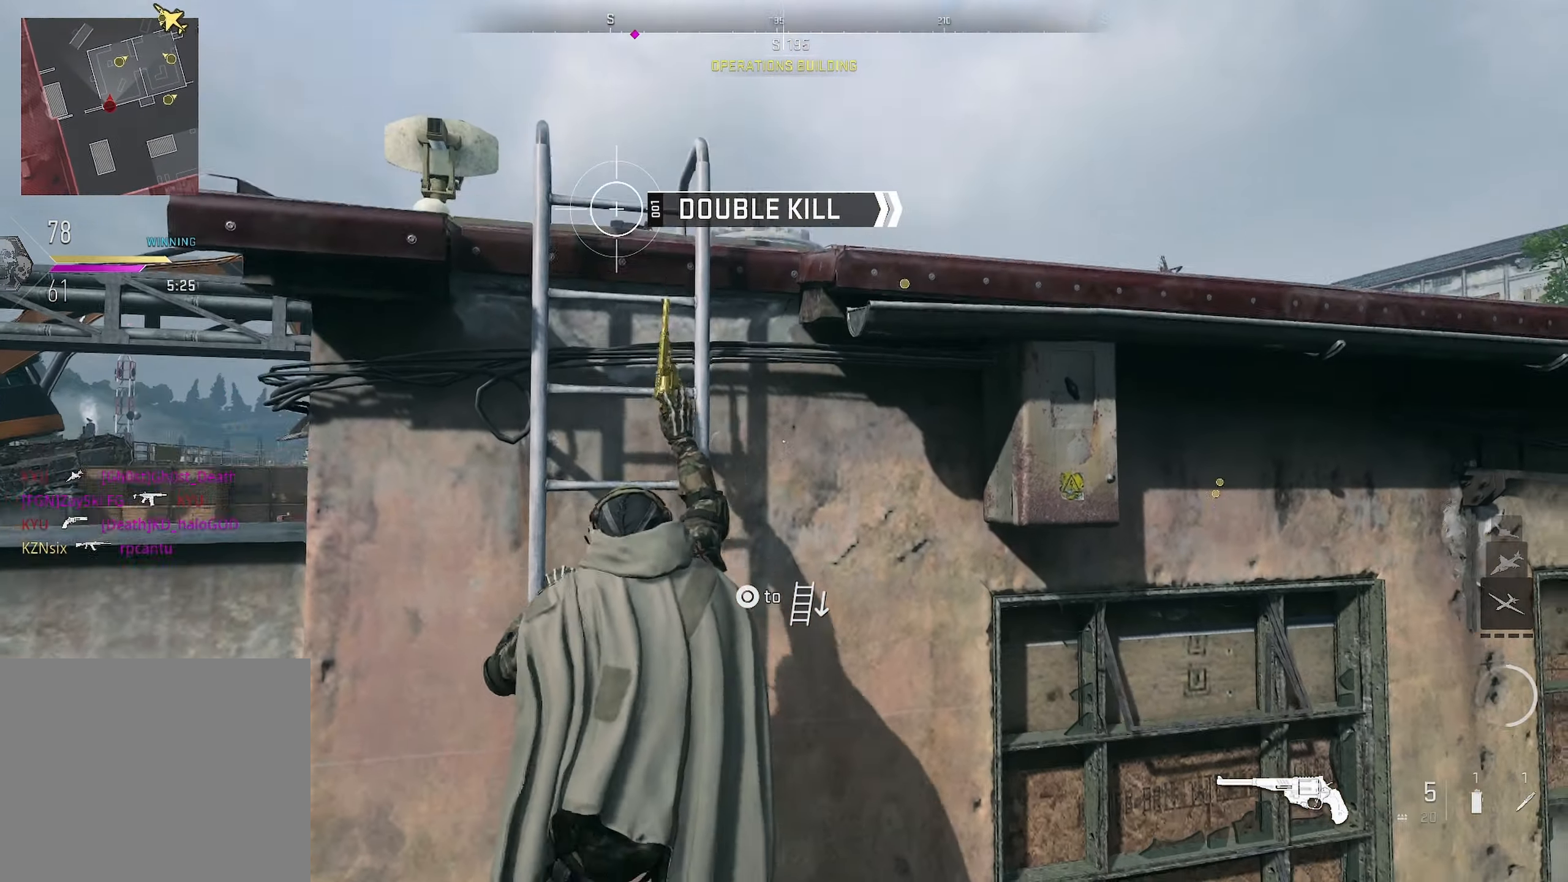
{"buttons": [], "left_stick": "up", "right_stick": "down", "events": [[167, "right_stick", "center"], [500, "right_stick", "down"]]}
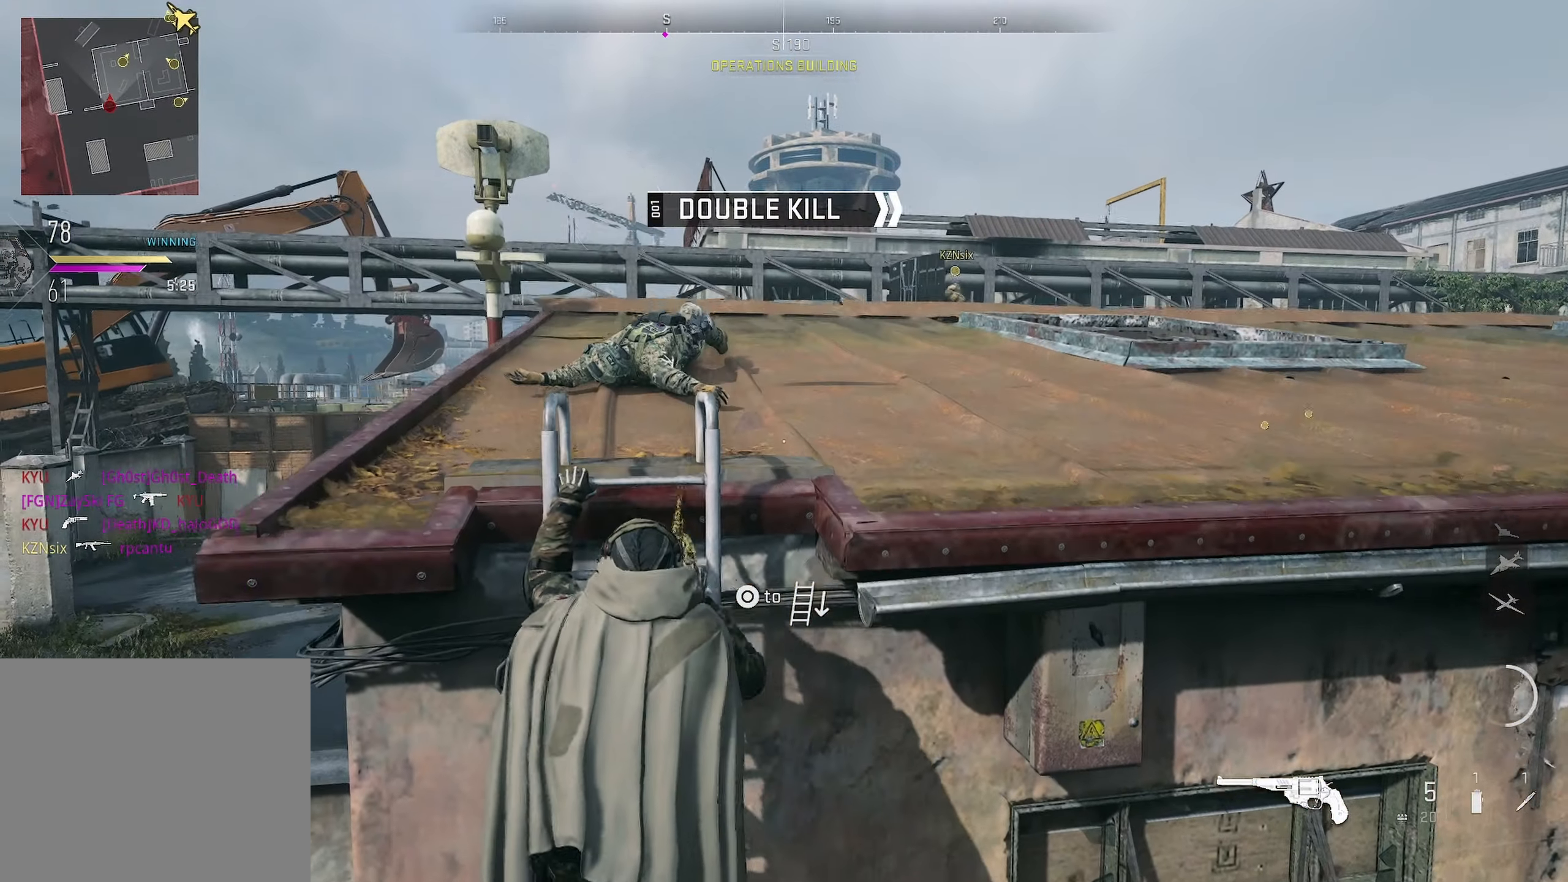
{"buttons": [], "left_stick": "up", "right_stick": "center", "events": [[433, "right_stick", "center"]]}
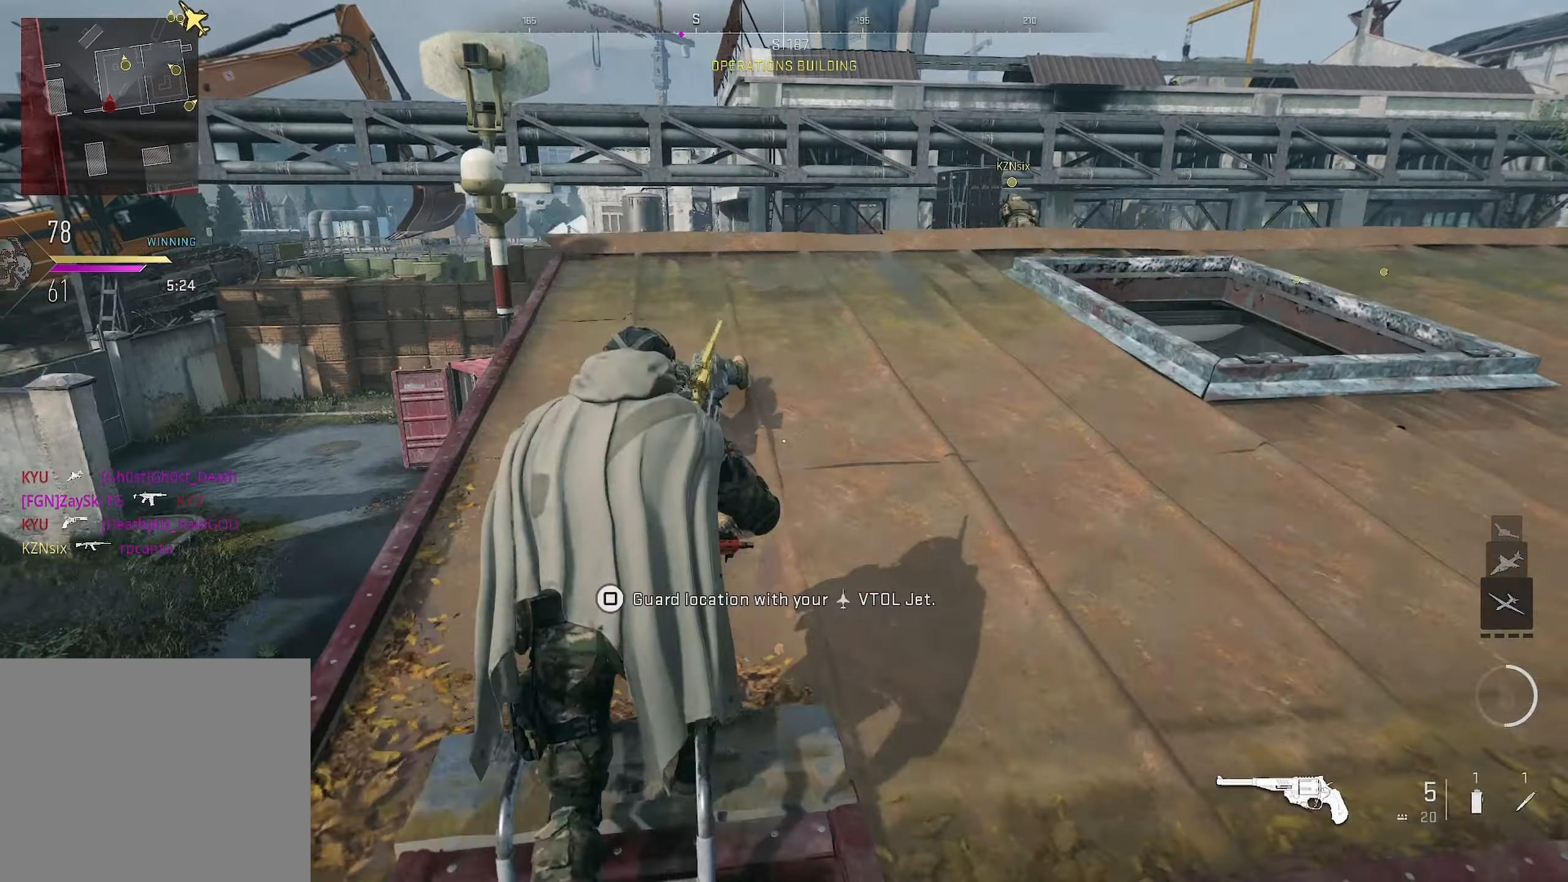
{"buttons": [], "left_stick": "up", "right_stick": "down", "events": [[317, "right_stick", "down"]]}
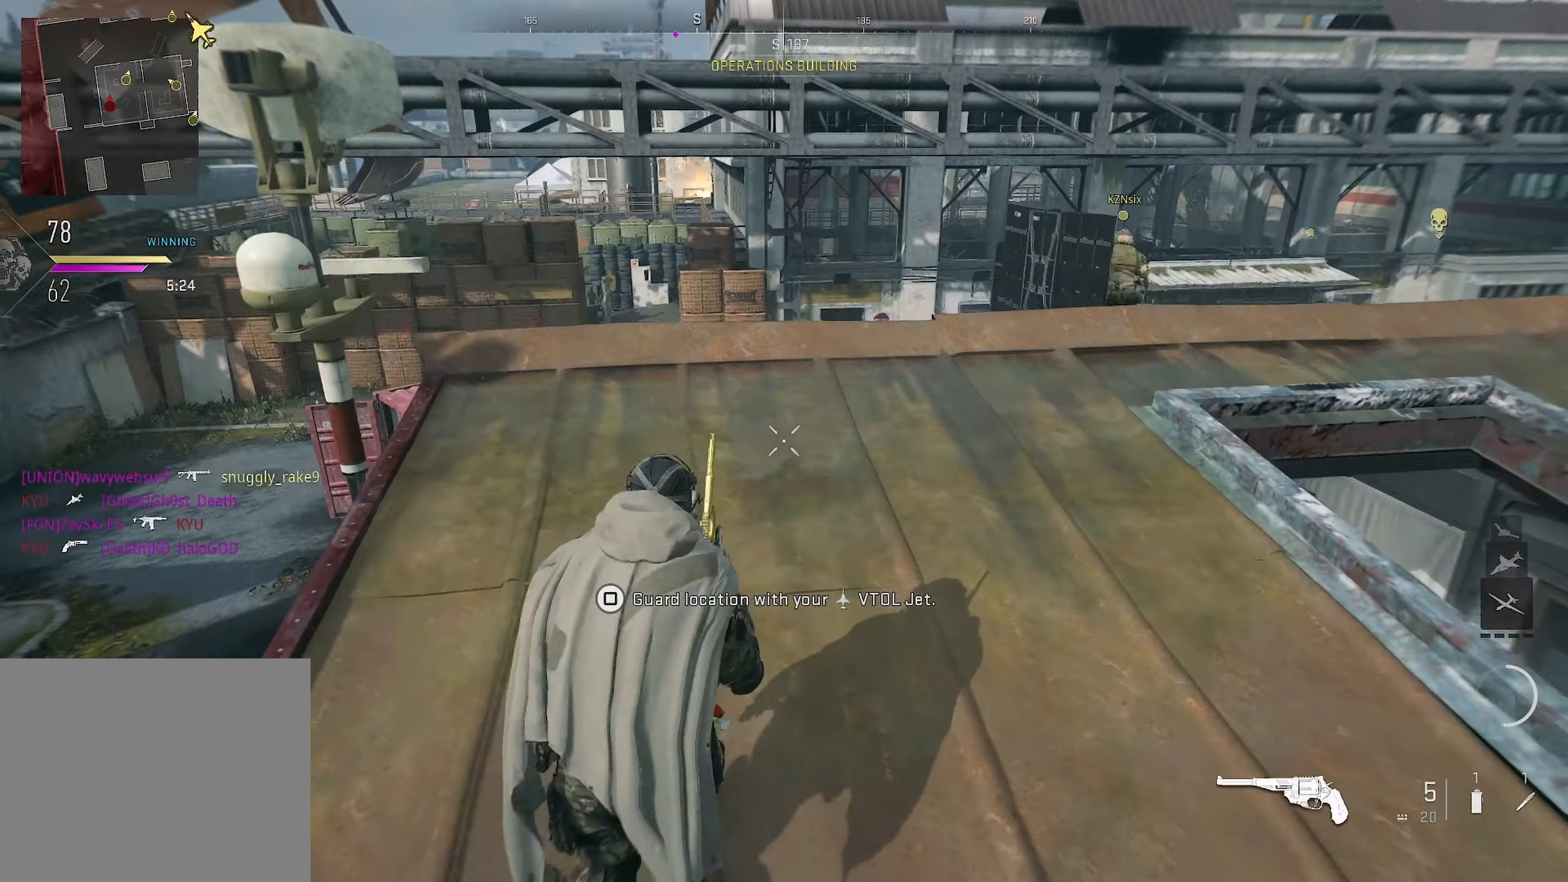
{"buttons": [], "left_stick": "up-left", "right_stick": "right", "events": [[150, "right_stick", "center"], [350, "left_stick", "down-left"], [400, "right_stick", "right"], [450, "left_stick", "up-left"]]}
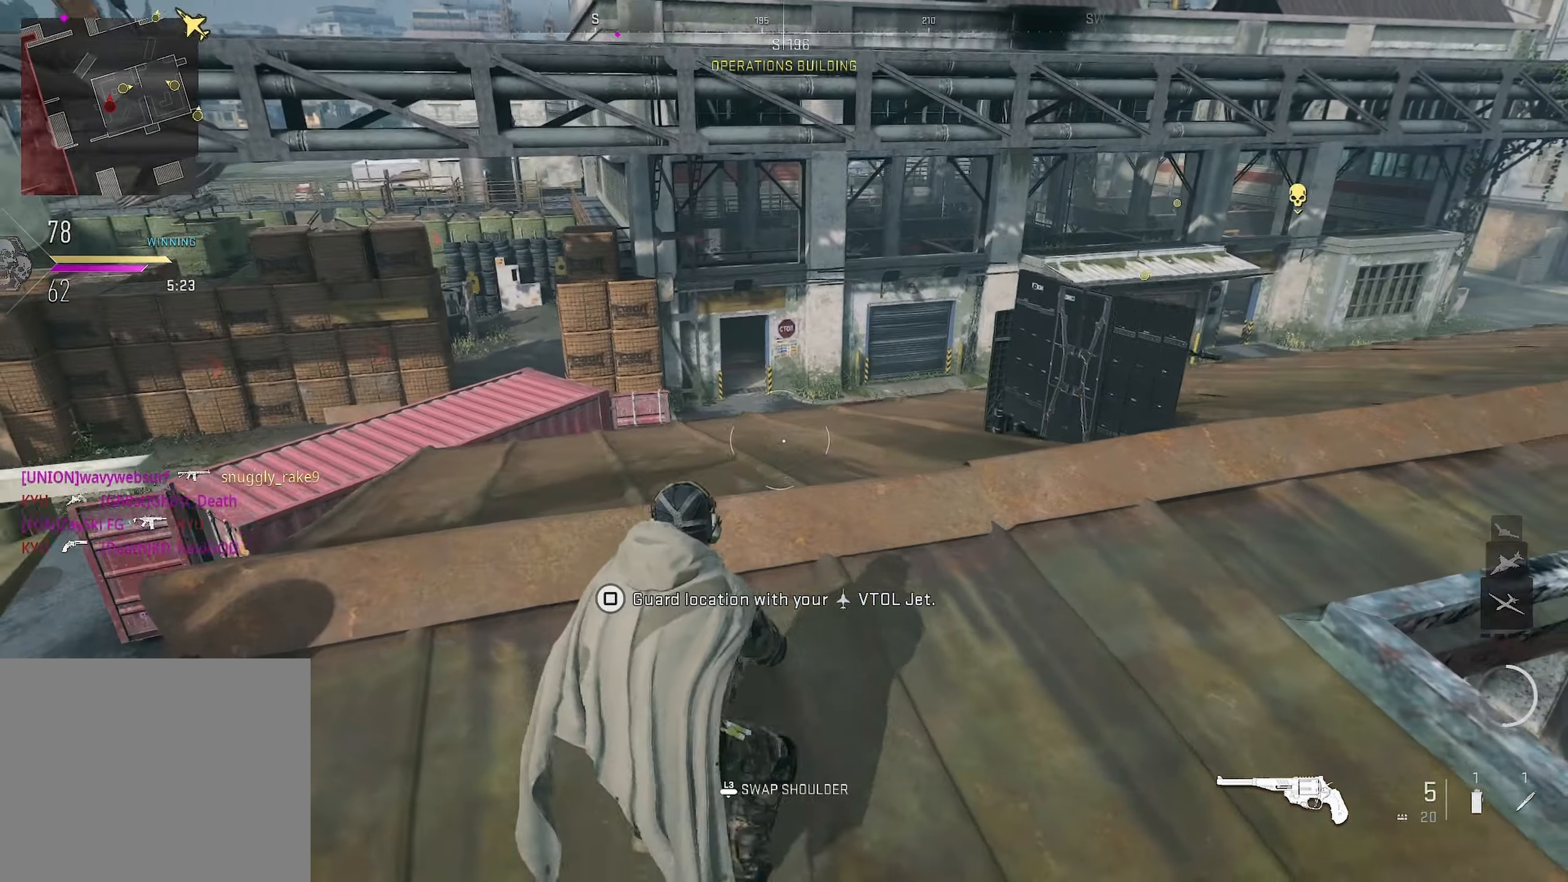
{"buttons": [], "left_stick": "up", "right_stick": "down-right", "events": [[17, "right_stick", "center"], [217, "right_stick", "right"], [300, "right_stick", "down-right"], [317, "left_stick", "up"]]}
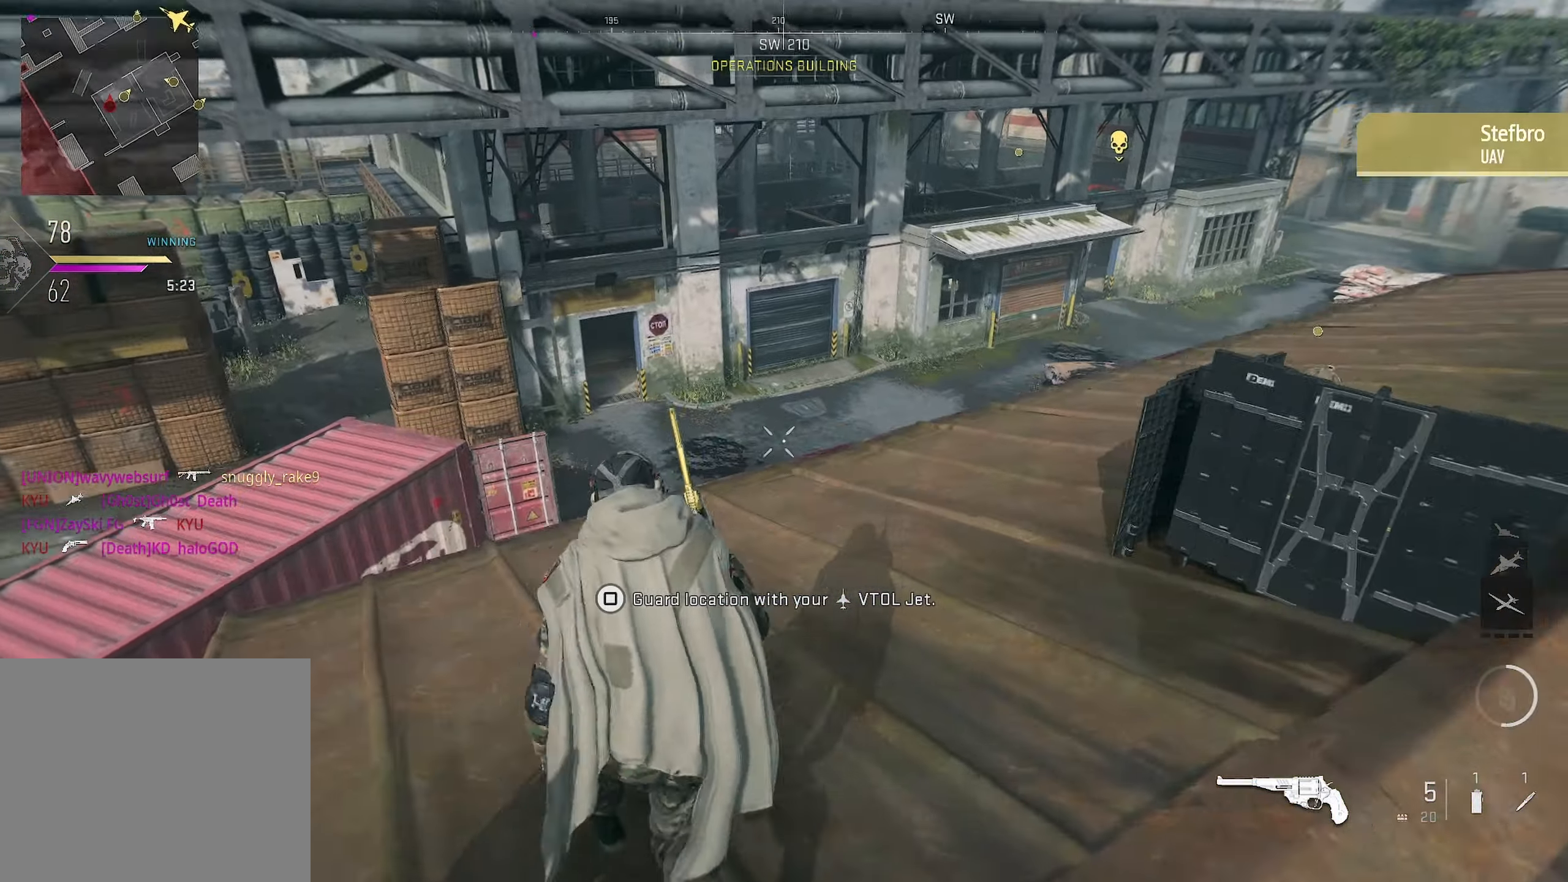
{"buttons": ["CIRCLE"], "left_stick": "up", "right_stick": "left", "events": [[67, "right_stick", "center"], [367, "CIRCLE", "down"], [467, "right_stick", "left"]]}
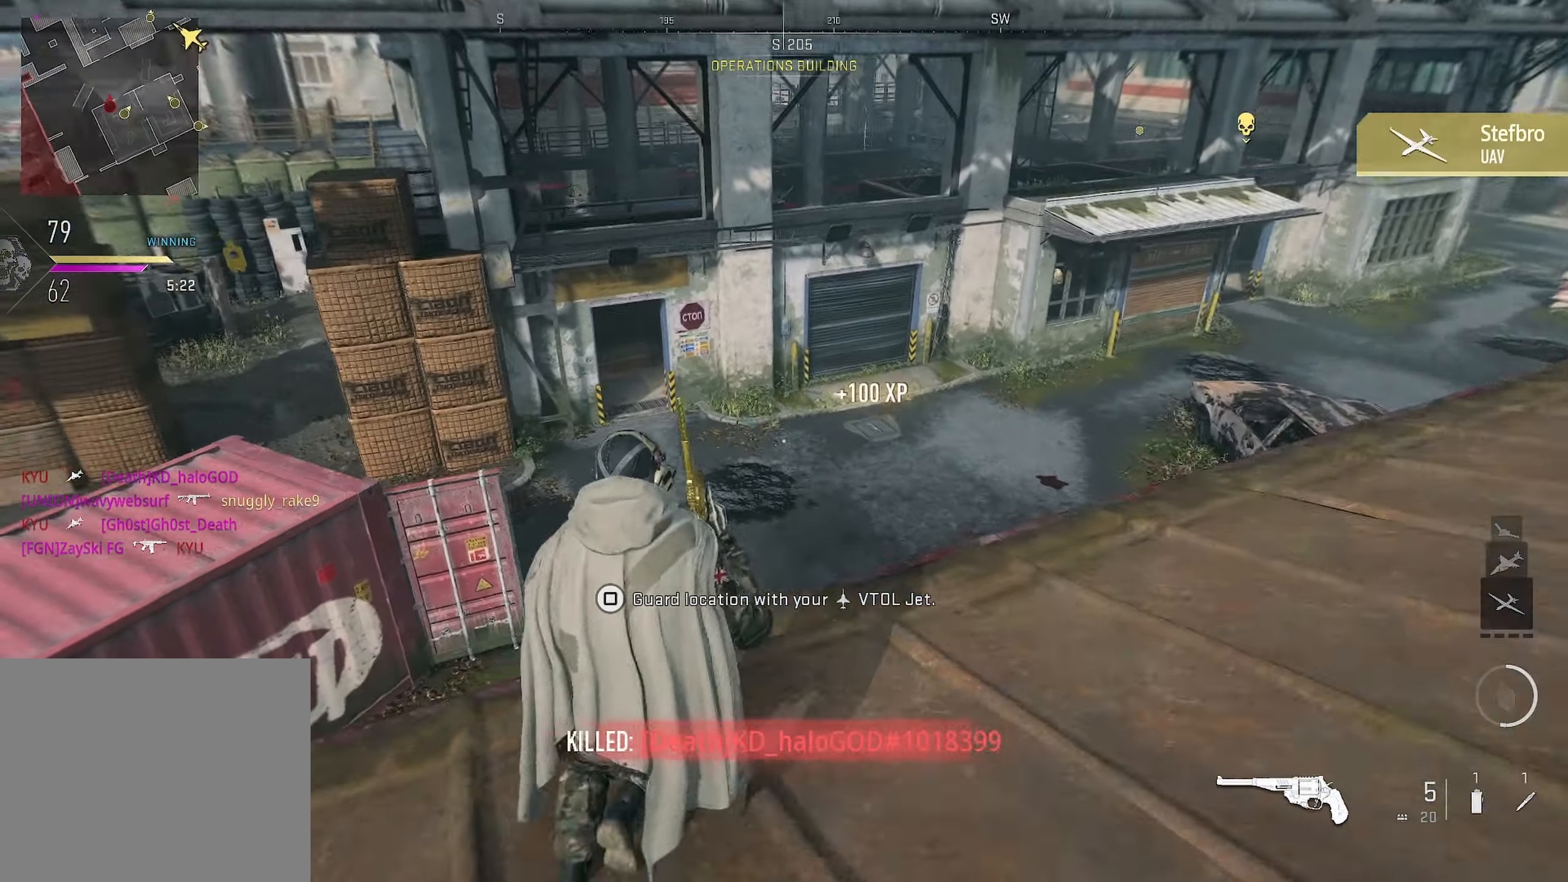
{"buttons": [], "left_stick": "up", "right_stick": "left", "events": [[84, "right_stick", "center"], [134, "right_stick", "right"], [184, "CIRCLE", "up"], [450, "right_stick", "left"]]}
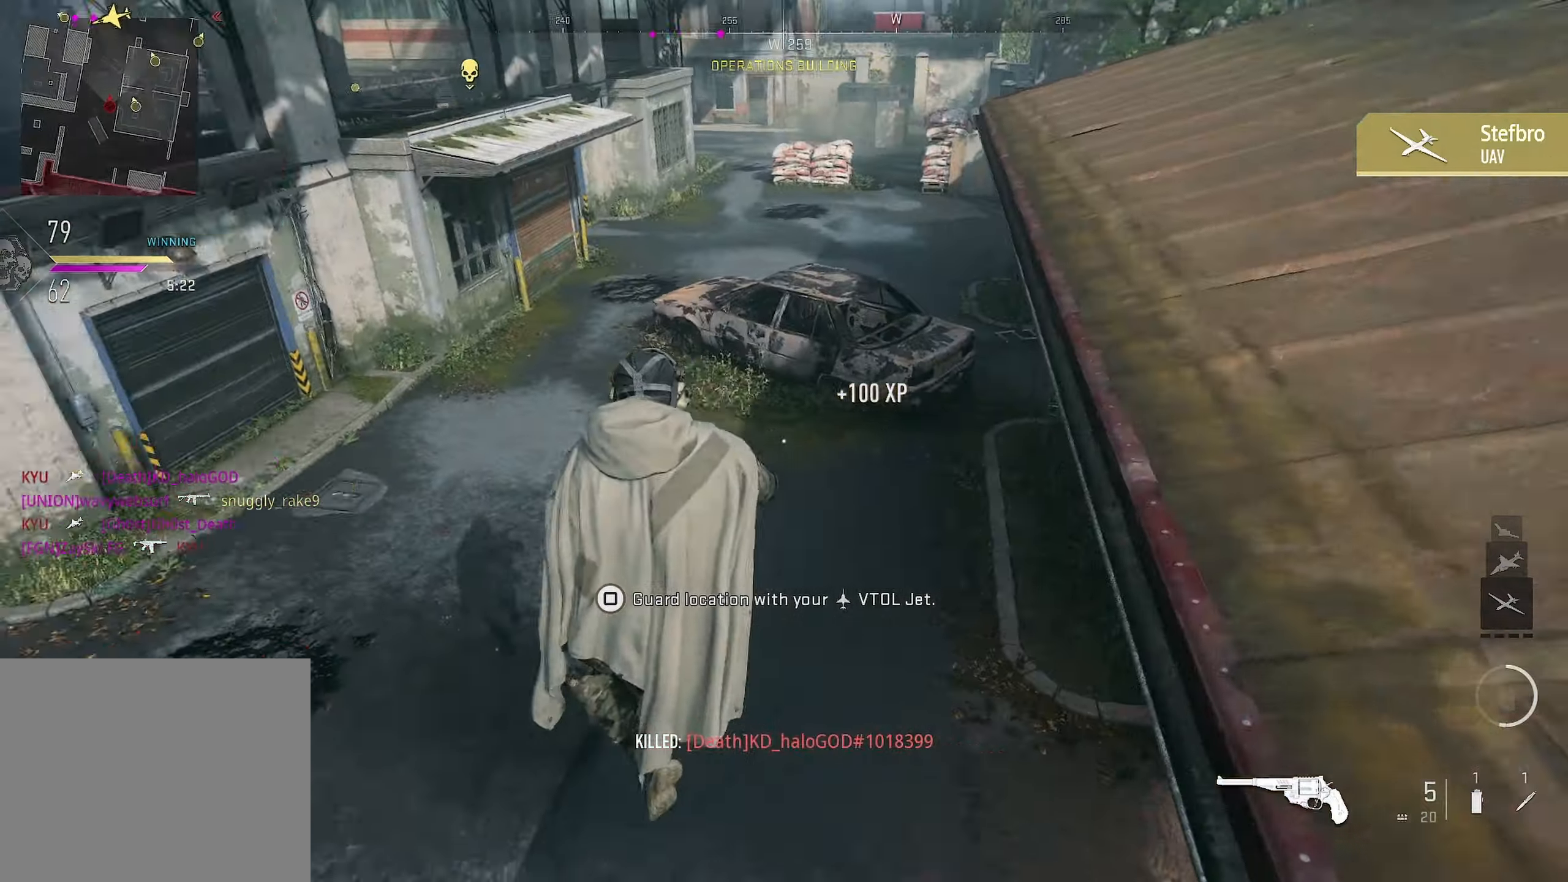
{"buttons": ["CROSS"], "left_stick": "up", "right_stick": "center", "events": [[100, "right_stick", "up-left"], [417, "right_stick", "center"], [450, "CROSS", "down"]]}
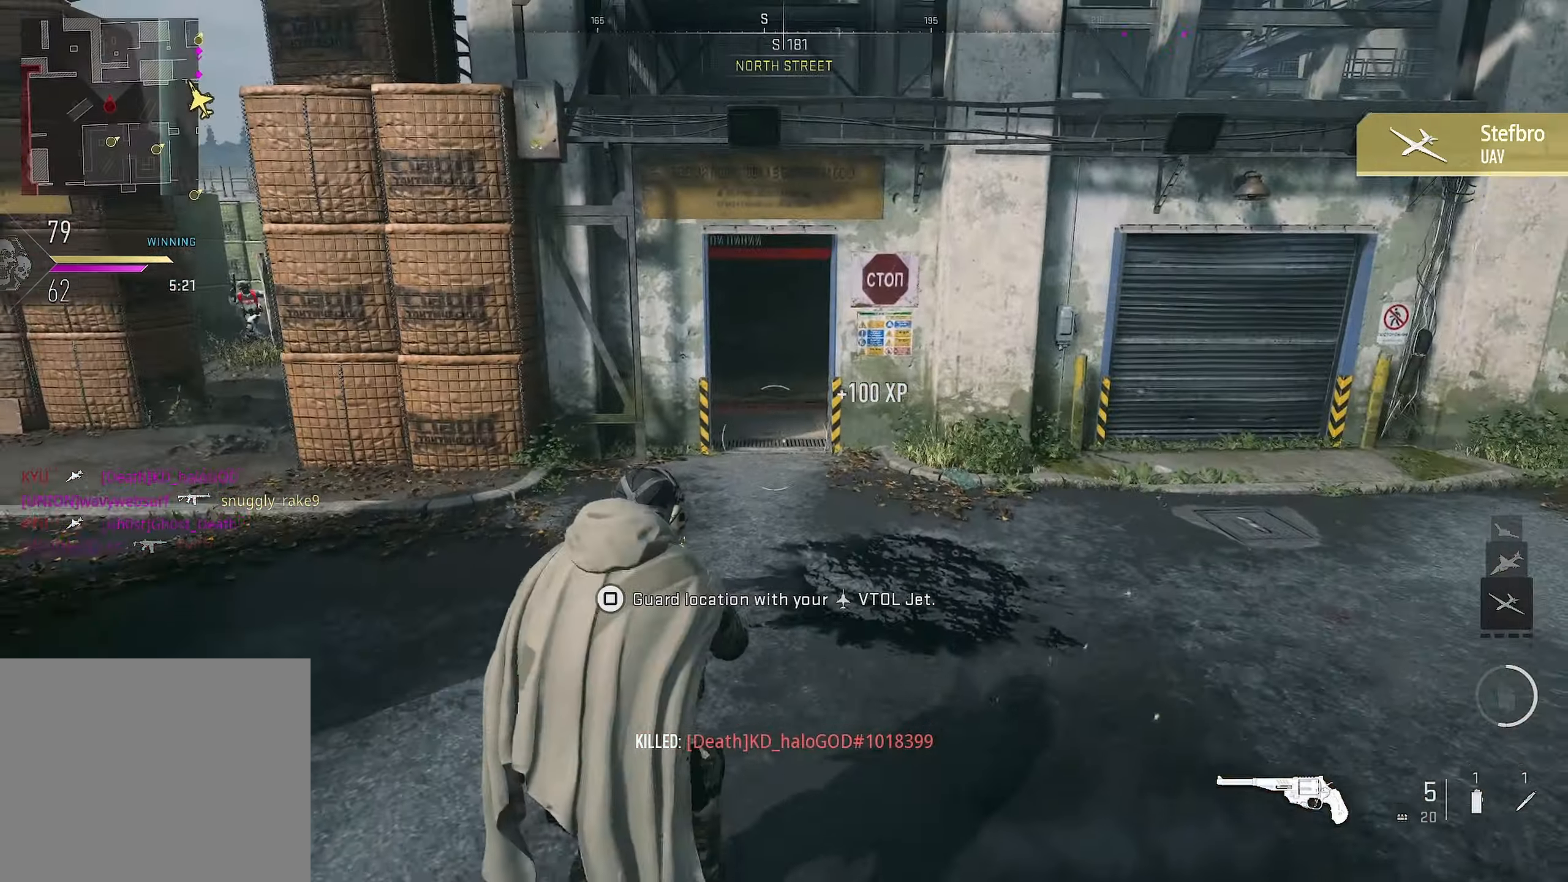
{"buttons": [], "left_stick": "up", "right_stick": "left", "events": [[100, "CROSS", "up"], [467, "right_stick", "left"]]}
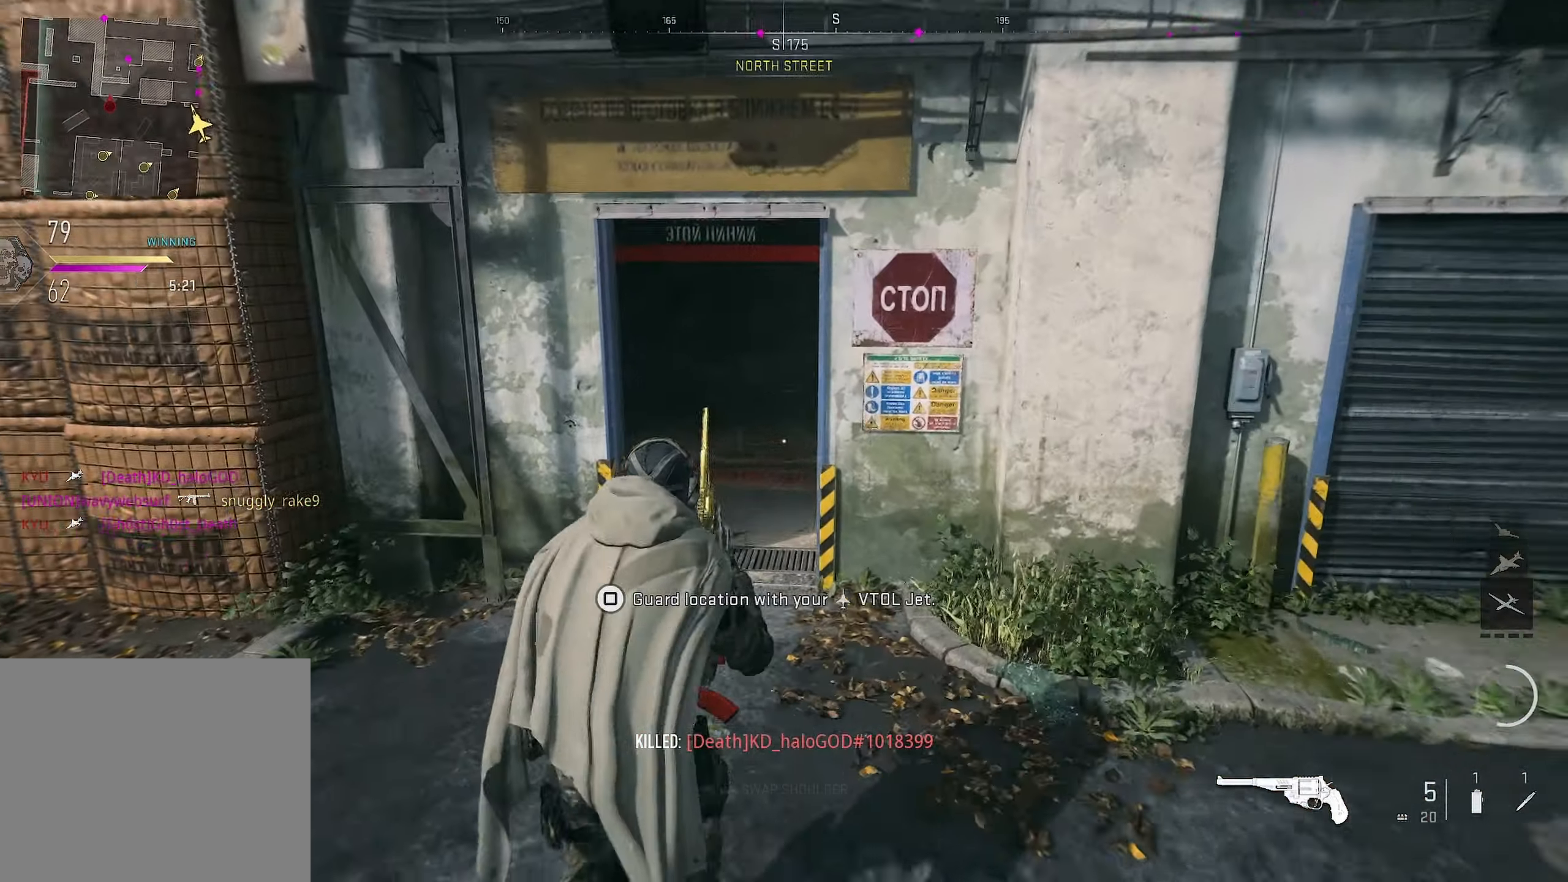
{"buttons": [], "left_stick": "up-left", "right_stick": "up-right", "events": [[34, "left_stick", "down-right"], [67, "L3", "down"], [184, "L3", "up"], [234, "left_stick", "up-left"], [250, "right_stick", "center"], [334, "right_stick", "left"], [484, "right_stick", "up-right"]]}
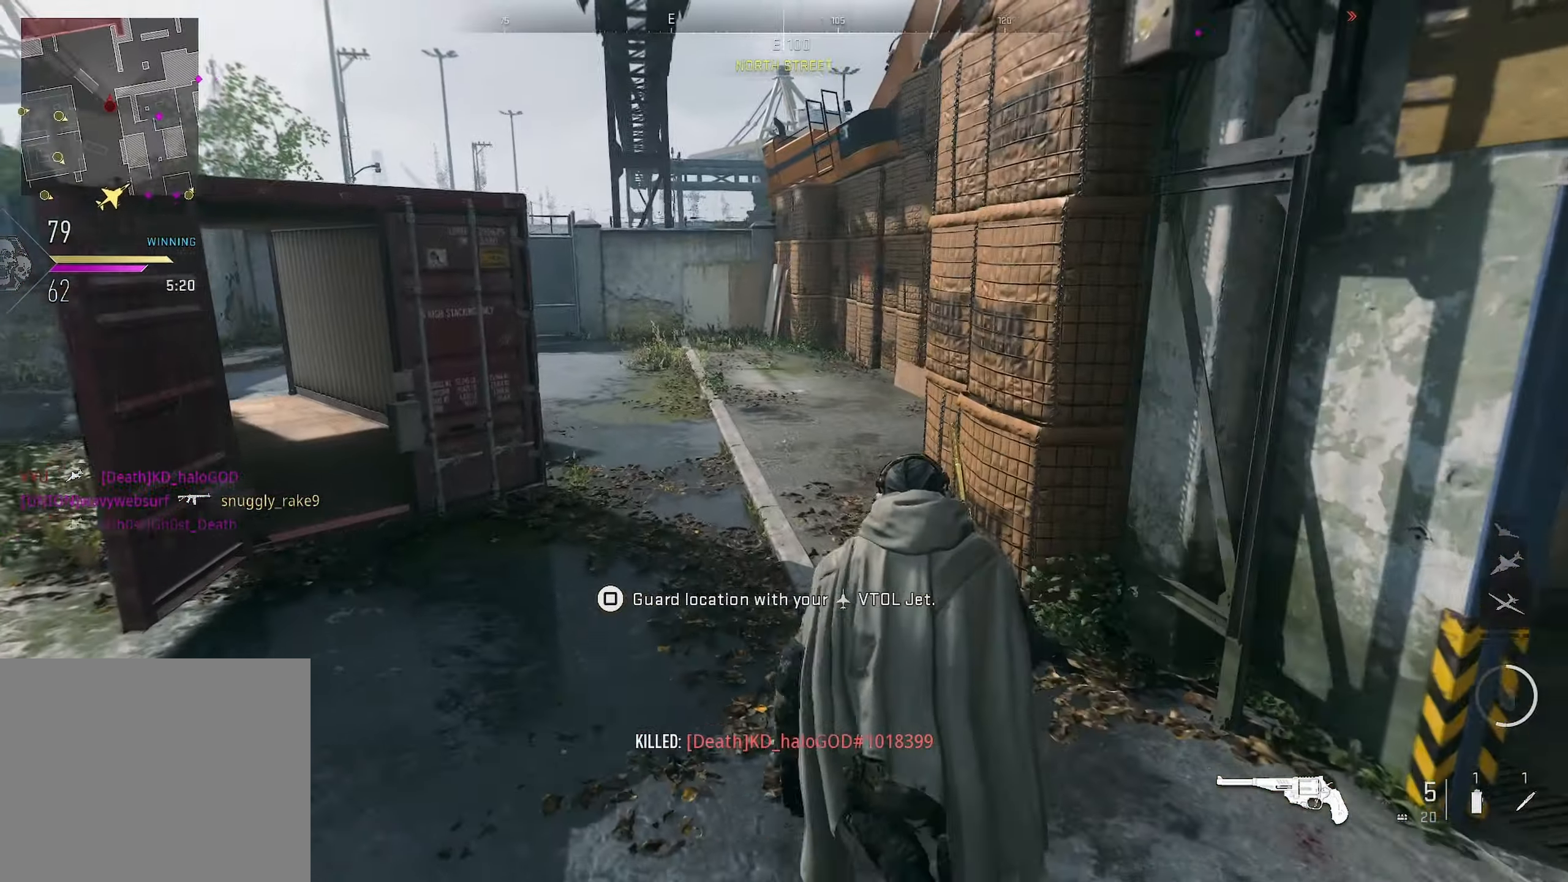
{"buttons": ["L1"], "left_stick": "left", "right_stick": "center", "events": [[317, "left_stick", "left"], [317, "right_stick", "center"], [334, "L1", "down"]]}
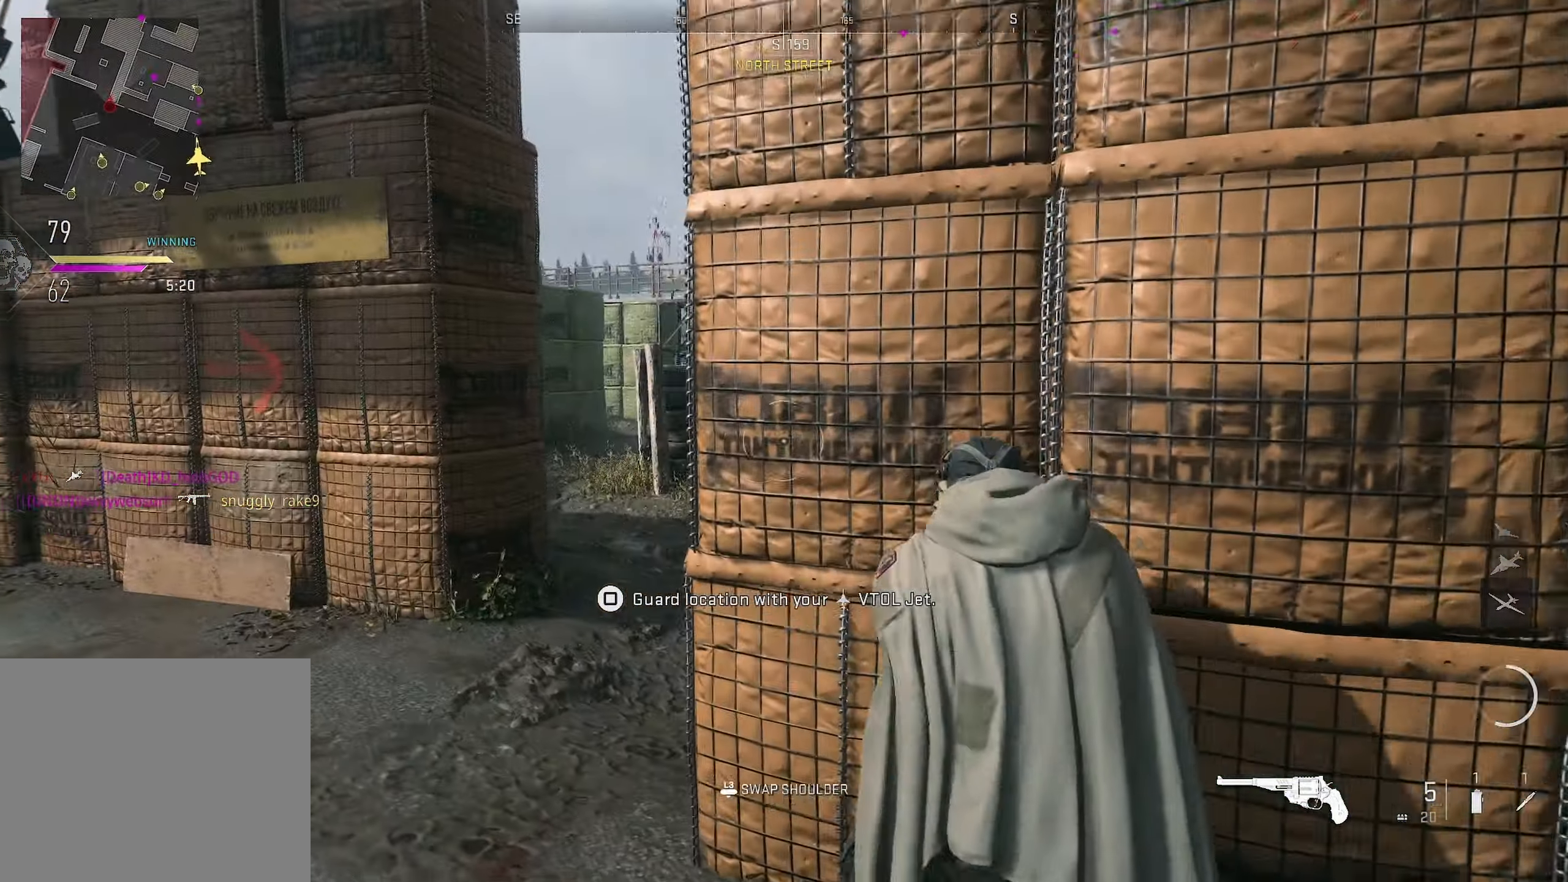
{"buttons": ["L1"], "left_stick": "right", "right_stick": "center", "events": [[84, "right_stick", "right"], [384, "left_stick", "center"], [434, "left_stick", "right"], [434, "right_stick", "center"]]}
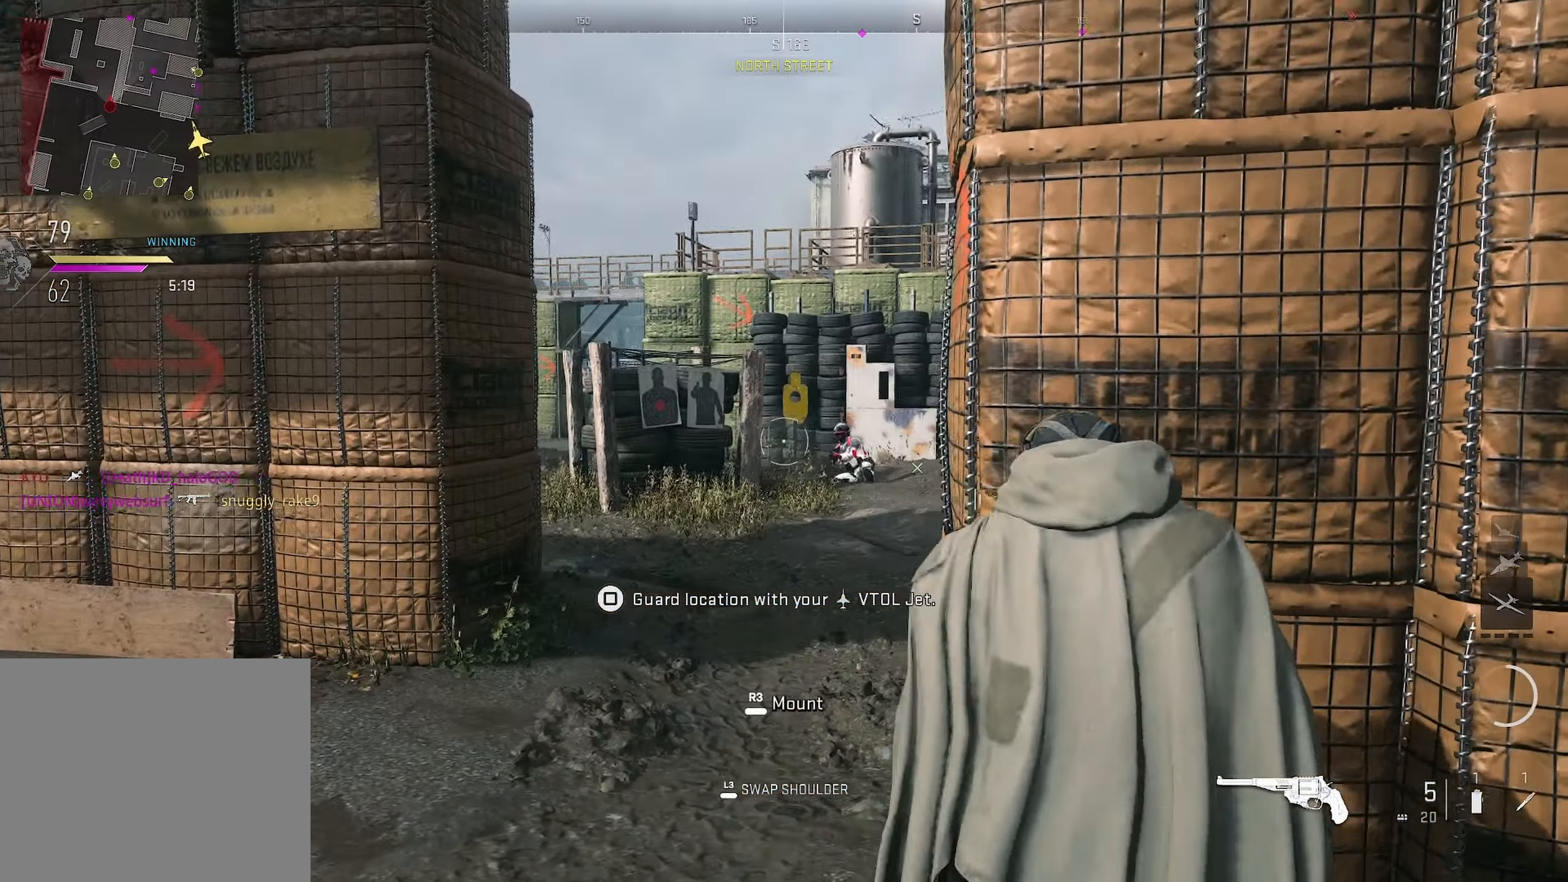
{"buttons": ["R1"], "left_stick": "down-right", "right_stick": "center", "events": [[34, "right_stick", "right"], [200, "left_stick", "left"], [284, "left_stick", "up-left"], [417, "R1", "down"], [450, "right_stick", "center"], [467, "L1", "up"], [500, "left_stick", "down-right"]]}
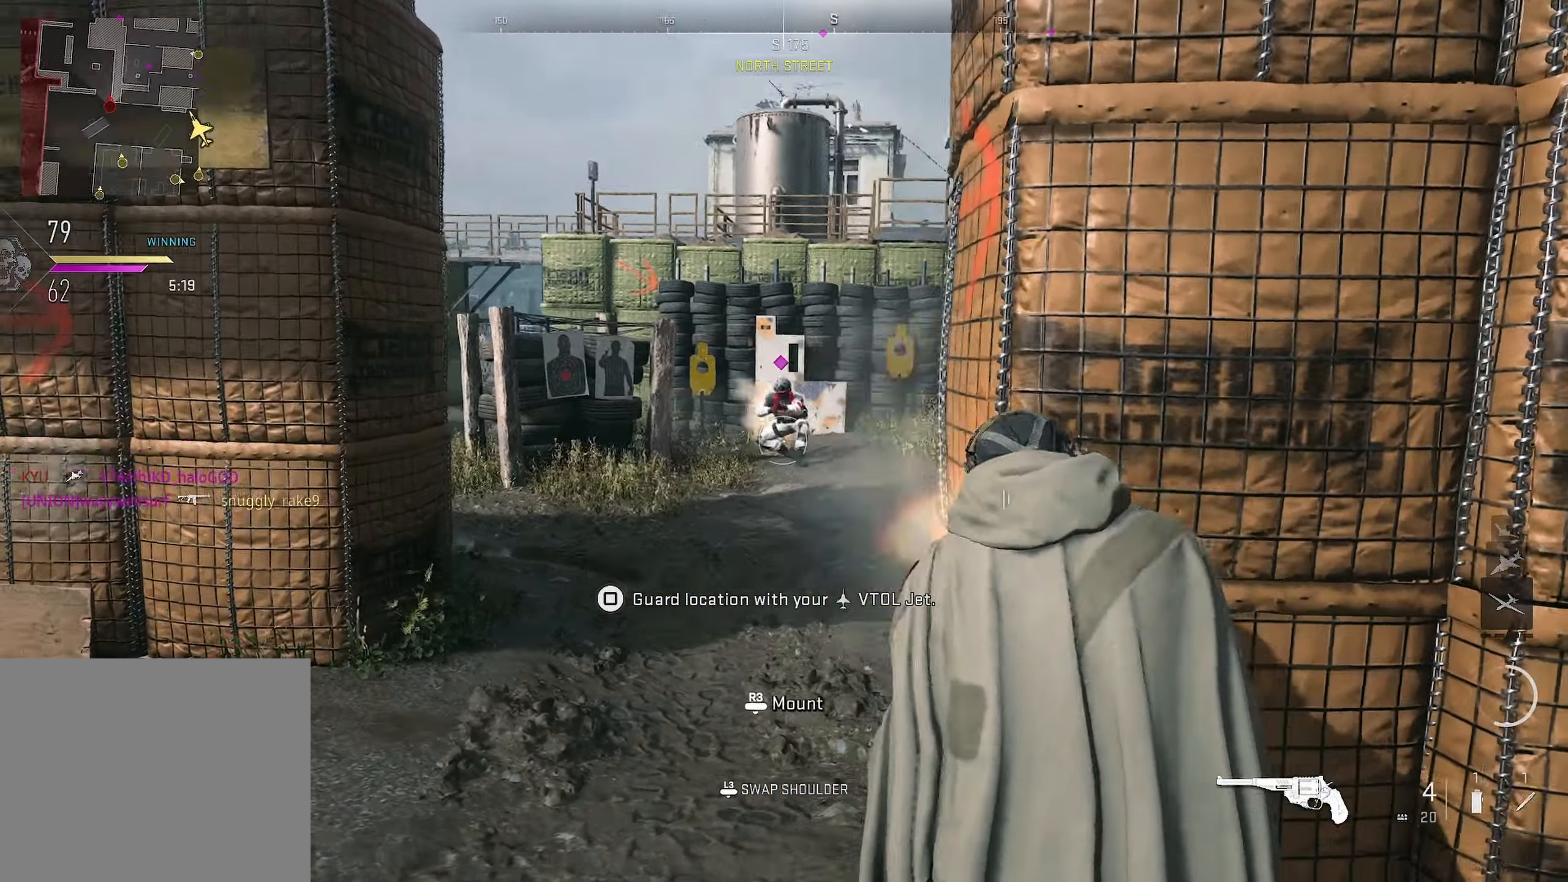
{"buttons": [], "left_stick": "left", "right_stick": "center", "events": [[50, "R1", "up"], [117, "right_stick", "right"], [234, "left_stick", "right"], [350, "right_stick", "center"], [450, "left_stick", "left"]]}
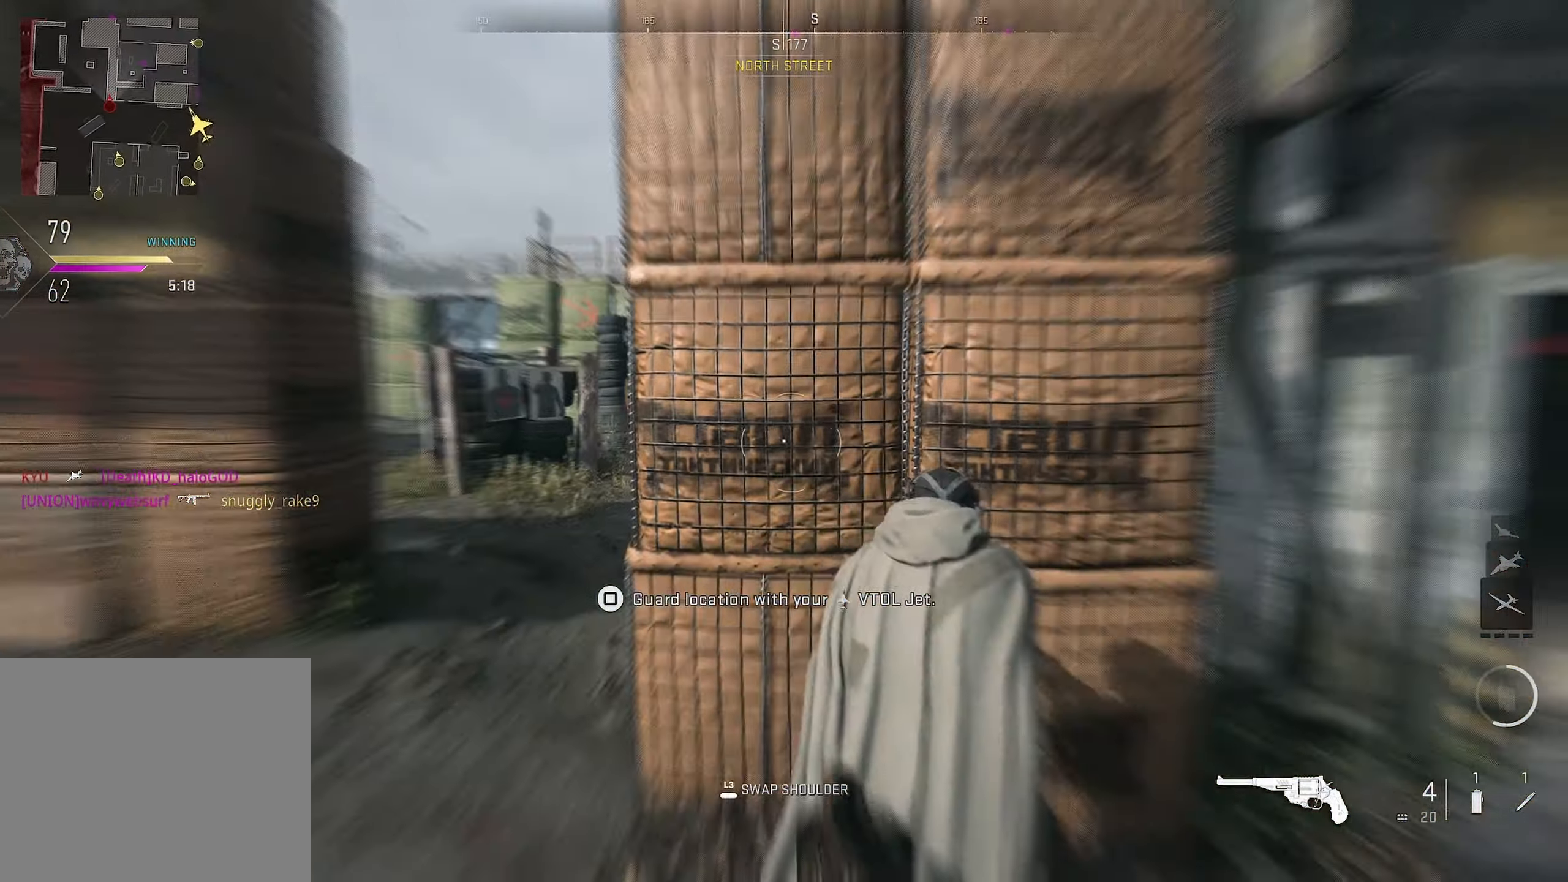
{"buttons": ["L1", "R1"], "left_stick": "left", "right_stick": "up", "events": [[184, "L1", "down"], [300, "right_stick", "up-left"], [400, "right_stick", "up"], [434, "R1", "down"]]}
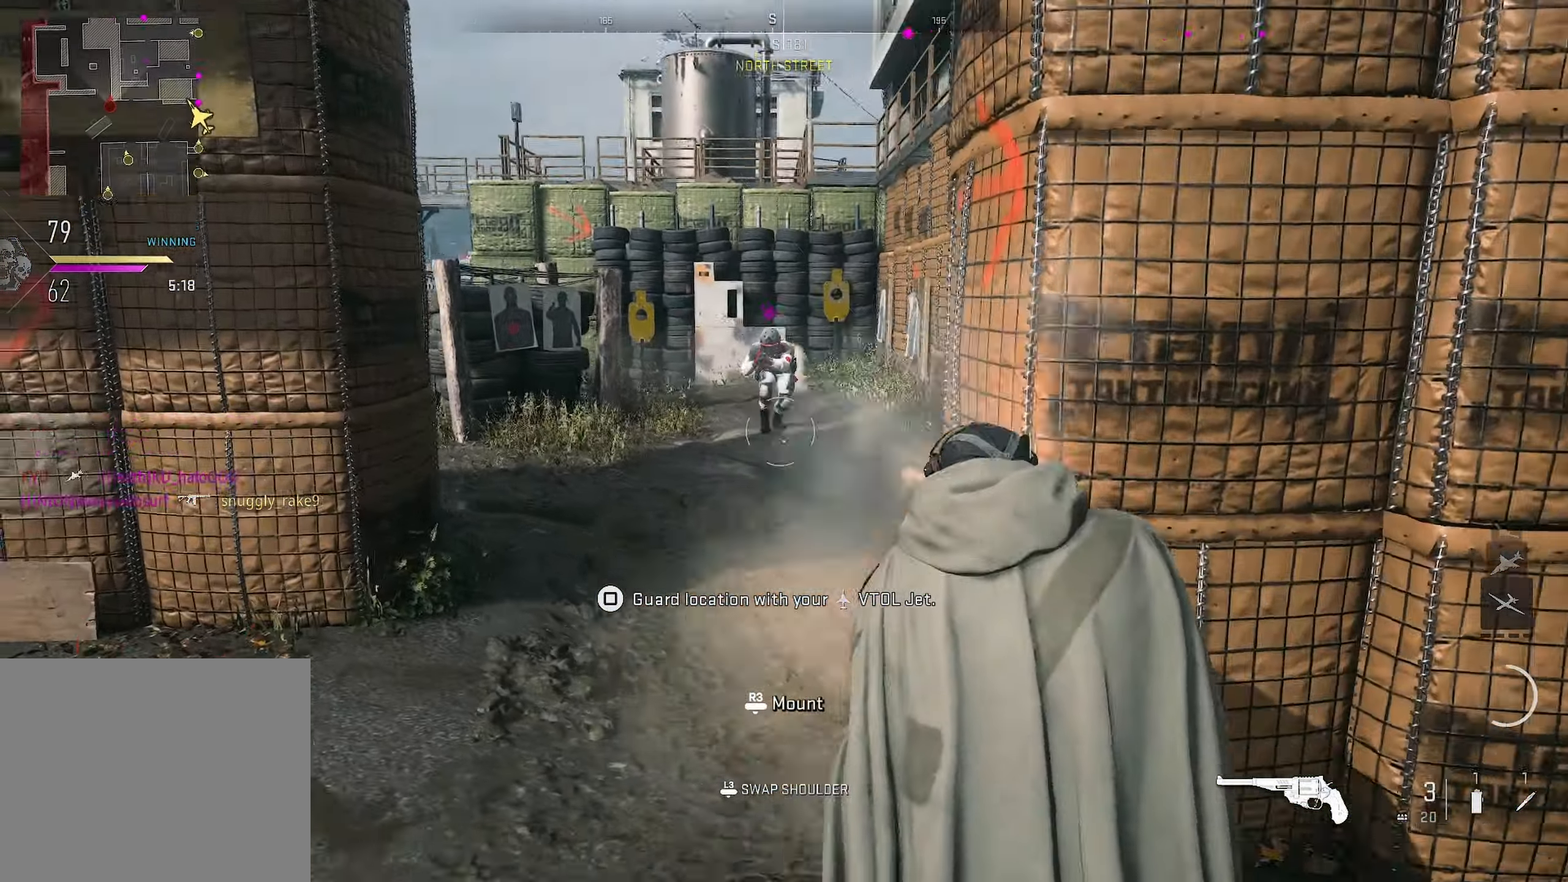
{"buttons": [], "left_stick": "up-left", "right_stick": "center", "events": [[67, "R1", "up"], [67, "right_stick", "center"], [150, "L1", "up"], [217, "right_stick", "down"], [350, "L3", "down"], [367, "right_stick", "left"], [434, "L3", "up"], [434, "left_stick", "up-left"], [484, "right_stick", "center"]]}
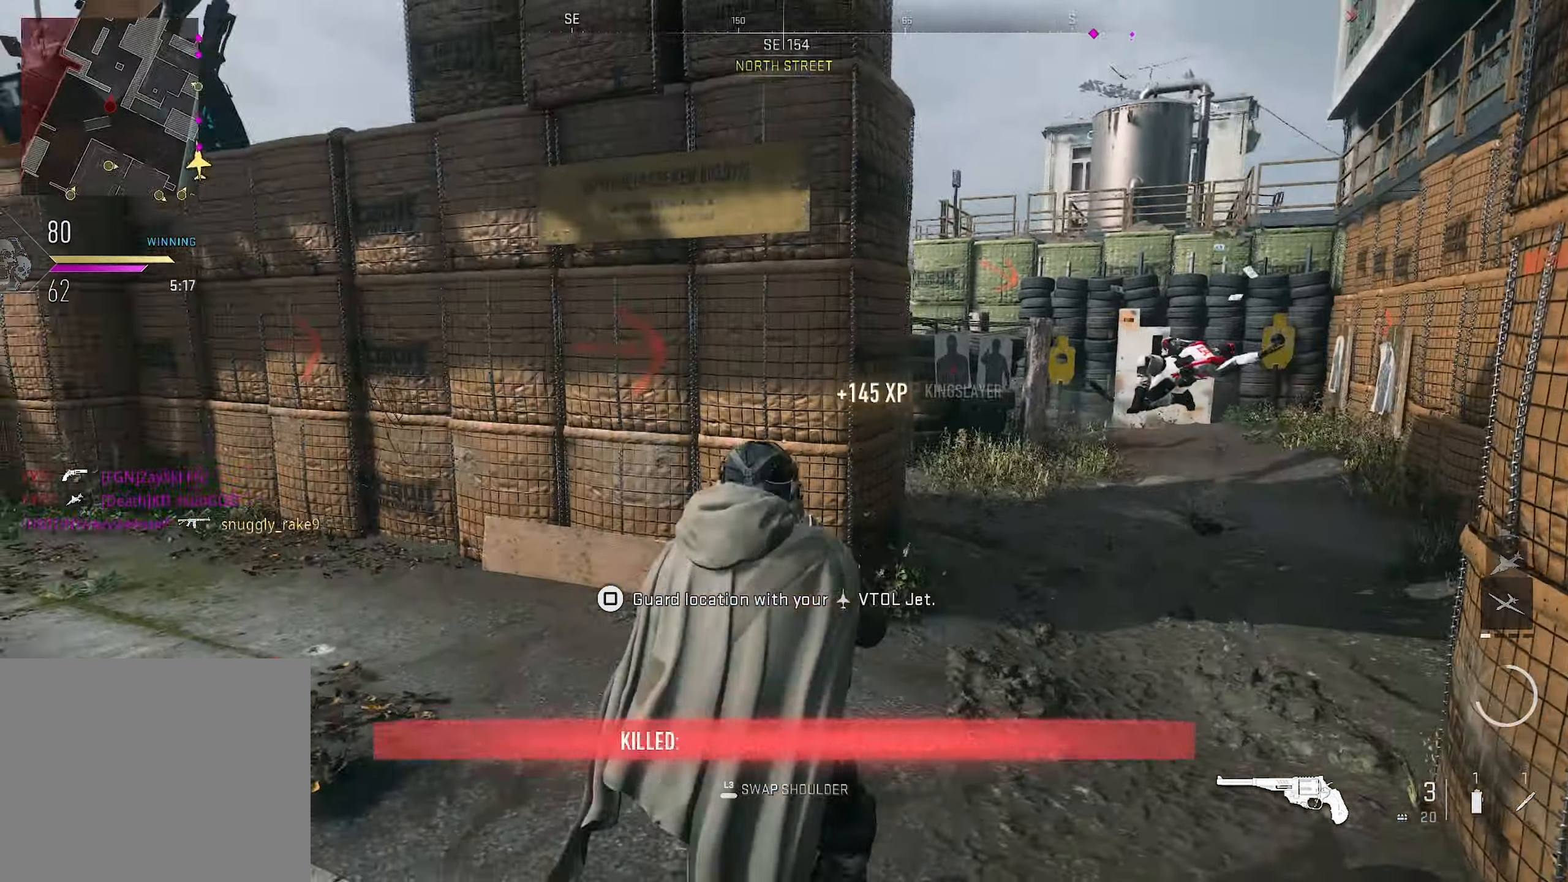
{"buttons": [], "left_stick": "right", "right_stick": "center", "events": [[34, "right_stick", "right"], [117, "right_stick", "center"], [166, "left_stick", "up-right"], [233, "left_stick", "right"], [300, "right_stick", "left"], [466, "right_stick", "center"]]}
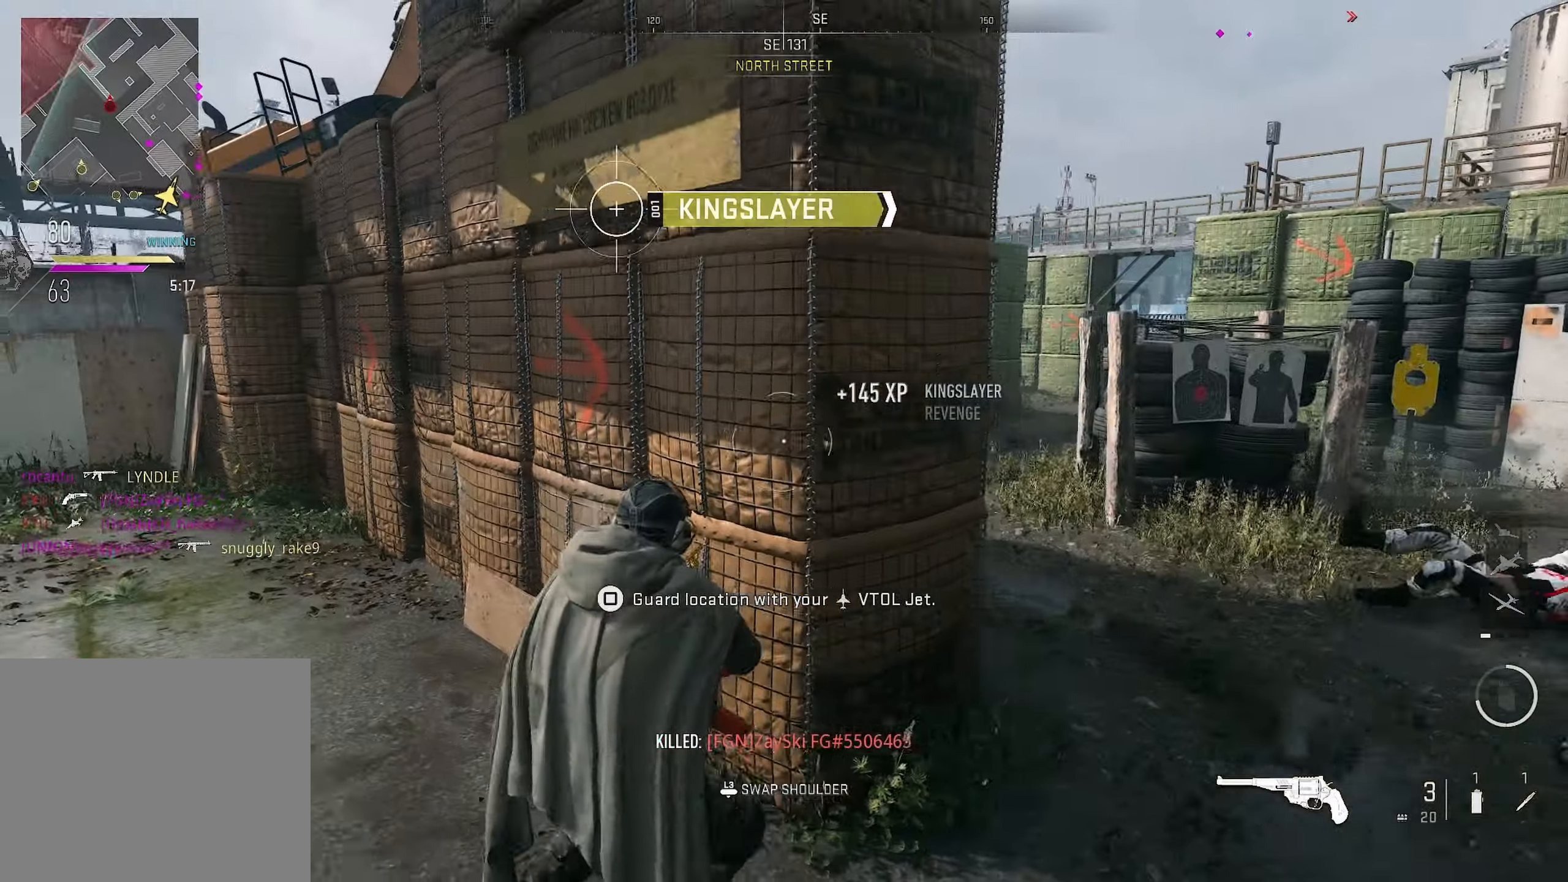
{"buttons": [], "left_stick": "up", "right_stick": "center", "events": [[200, "right_stick", "down-right"], [250, "right_stick", "right"], [266, "L3", "down"], [400, "right_stick", "left"], [416, "L3", "up"], [433, "left_stick", "up"], [483, "right_stick", "center"]]}
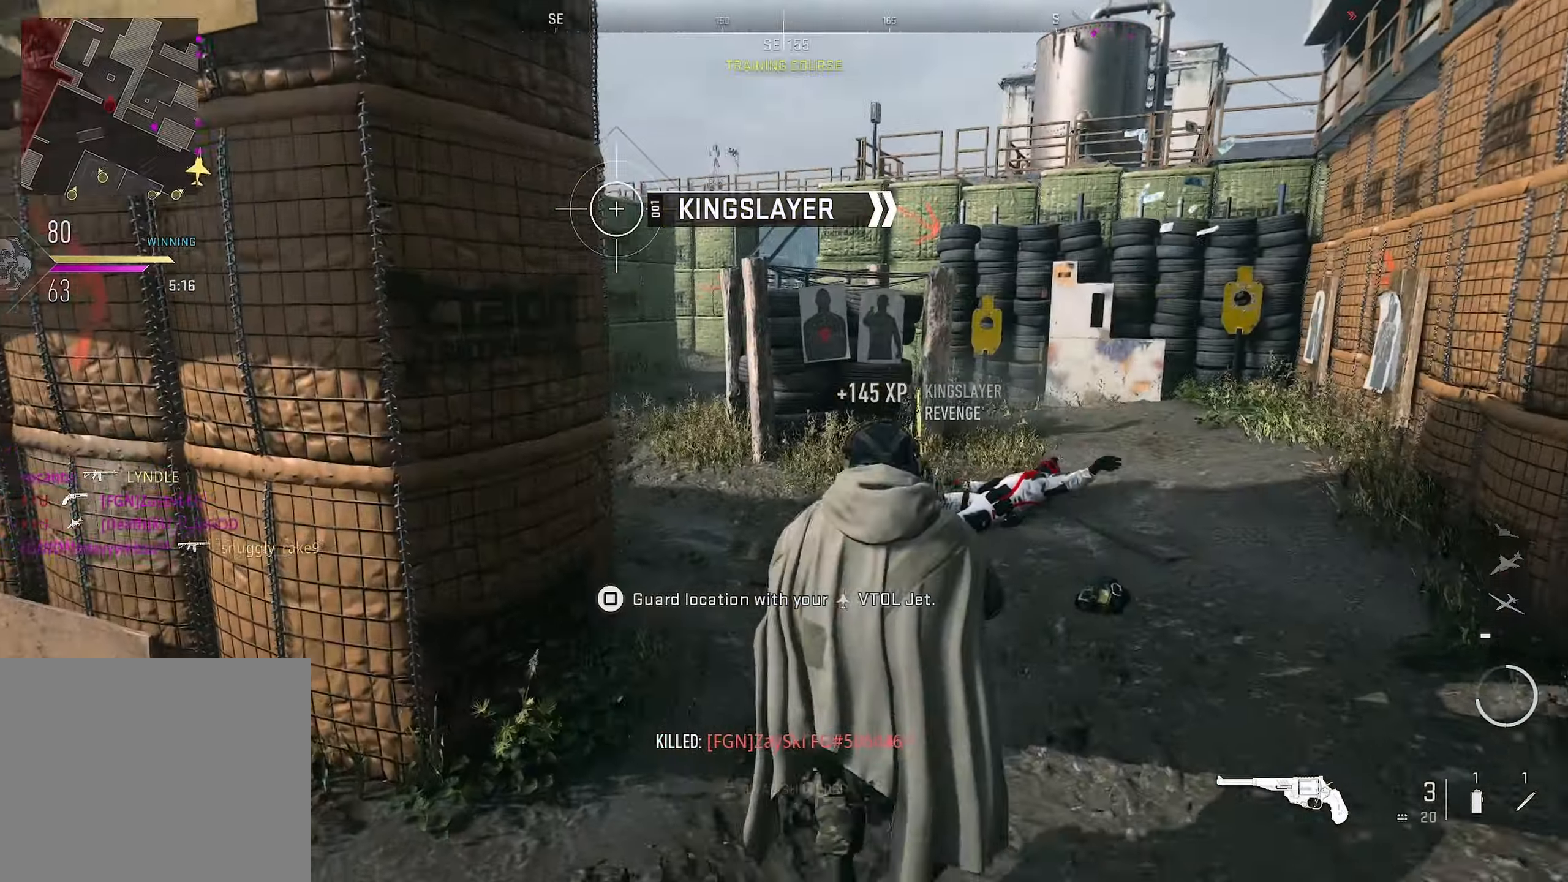
{"buttons": [], "left_stick": "up", "right_stick": "right", "events": [[100, "right_stick", "left"], [183, "right_stick", "center"], [500, "right_stick", "right"]]}
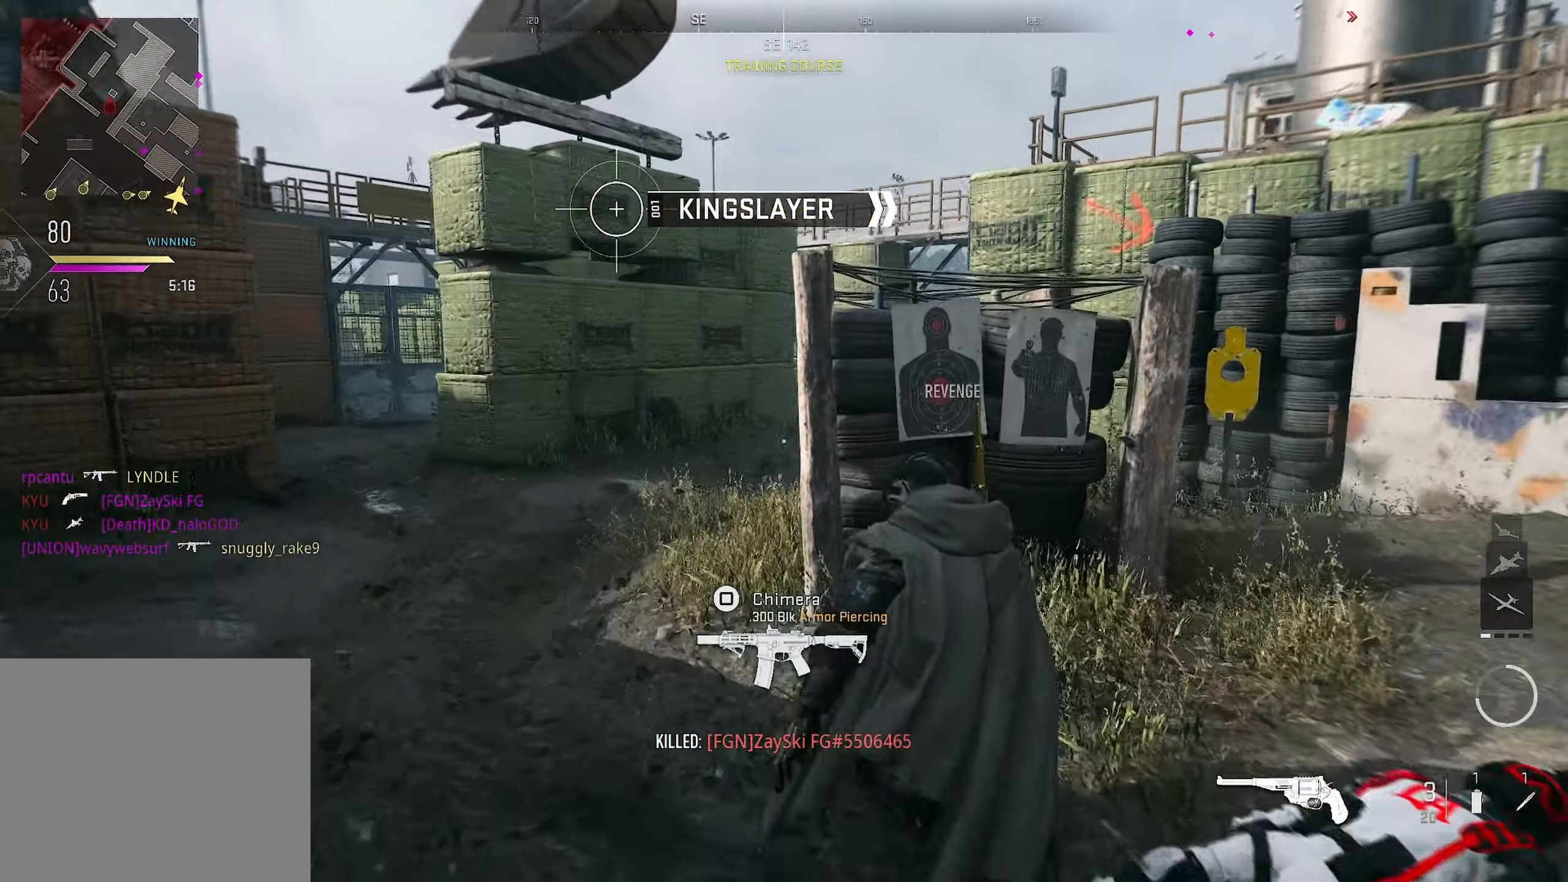
{"buttons": [], "left_stick": "right", "right_stick": "center", "events": [[150, "CROSS", "down"], [150, "left_stick", "left"], [183, "right_stick", "center"], [350, "CROSS", "up"], [383, "left_stick", "up-right"], [466, "left_stick", "right"]]}
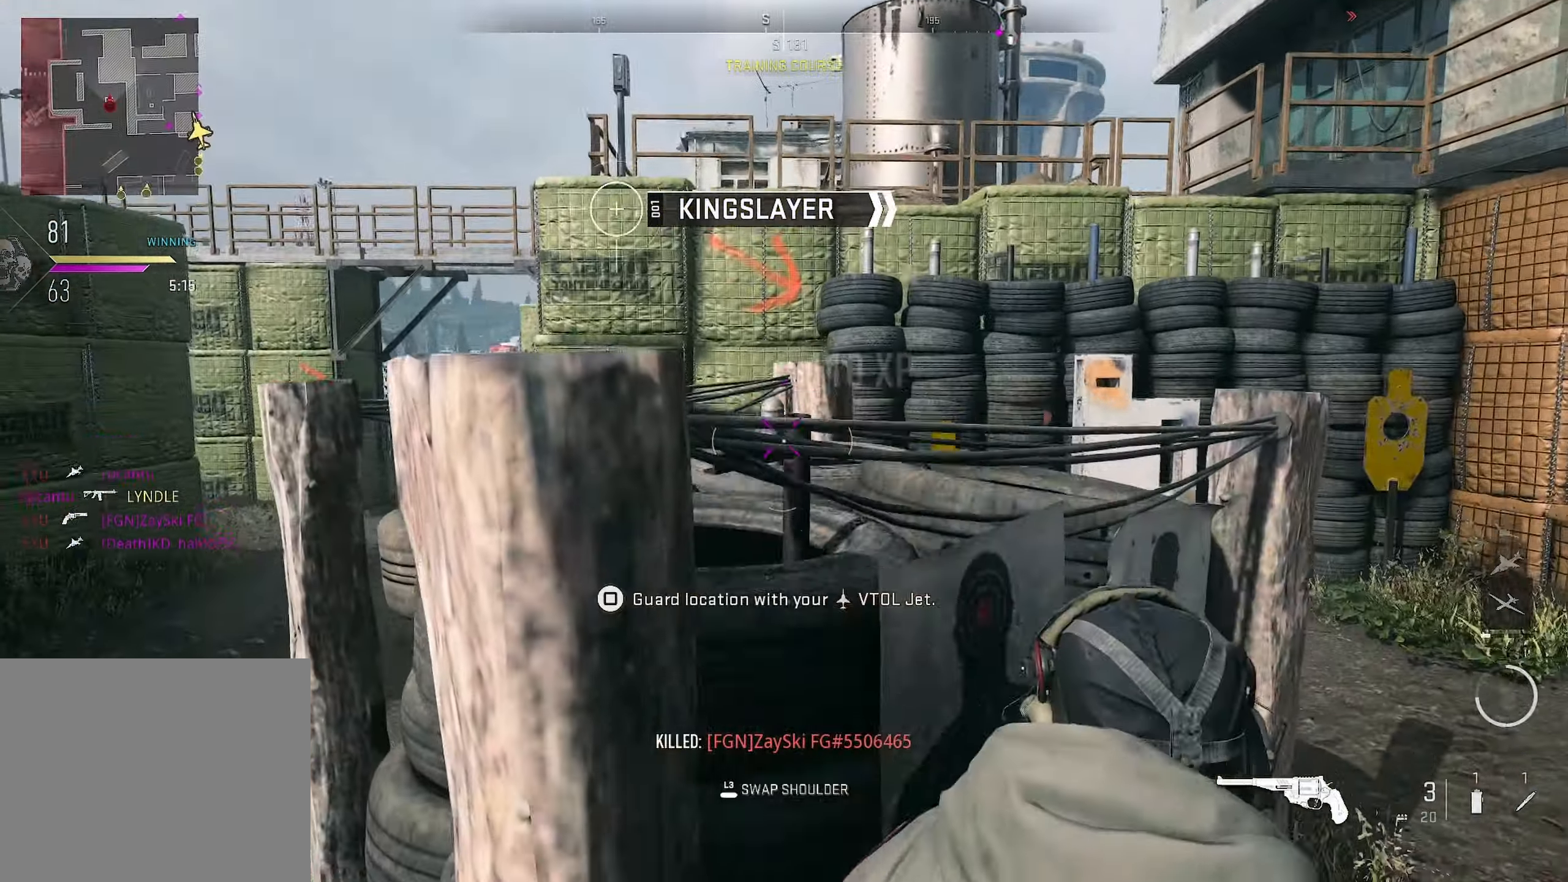
{"buttons": [], "left_stick": "up-right", "right_stick": "center", "events": [[183, "L3", "down"], [200, "right_stick", "left"], [300, "right_stick", "center"], [316, "L3", "up"], [366, "left_stick", "up-right"], [400, "right_stick", "left"], [466, "right_stick", "center"]]}
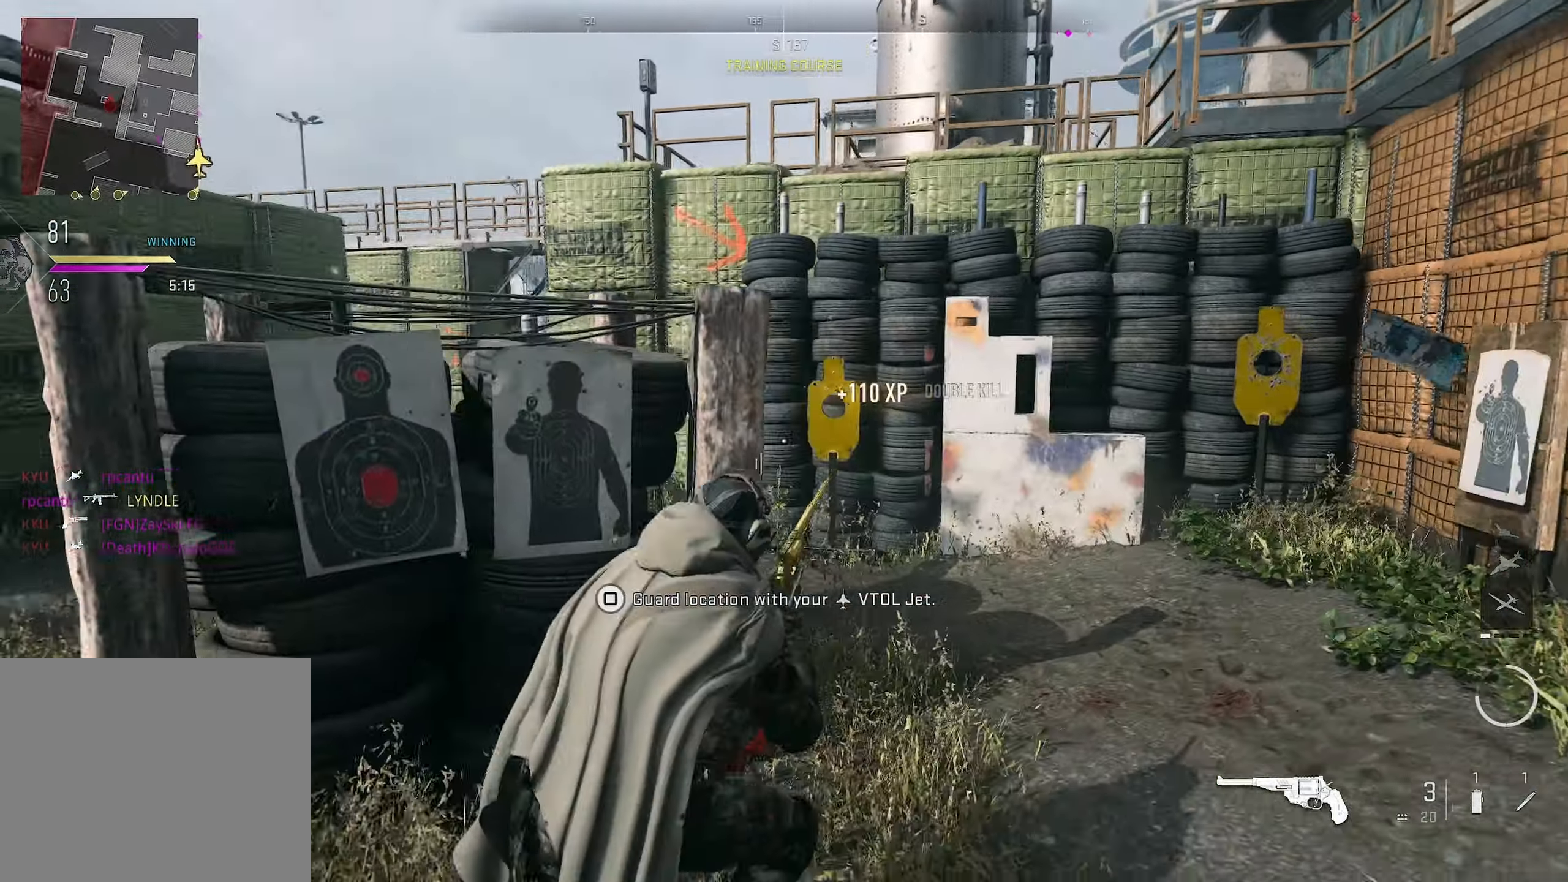
{"buttons": ["SQUARE"], "left_stick": "up-right", "right_stick": "center", "events": [[133, "right_stick", "left"], [333, "right_stick", "center"], [450, "SQUARE", "down"]]}
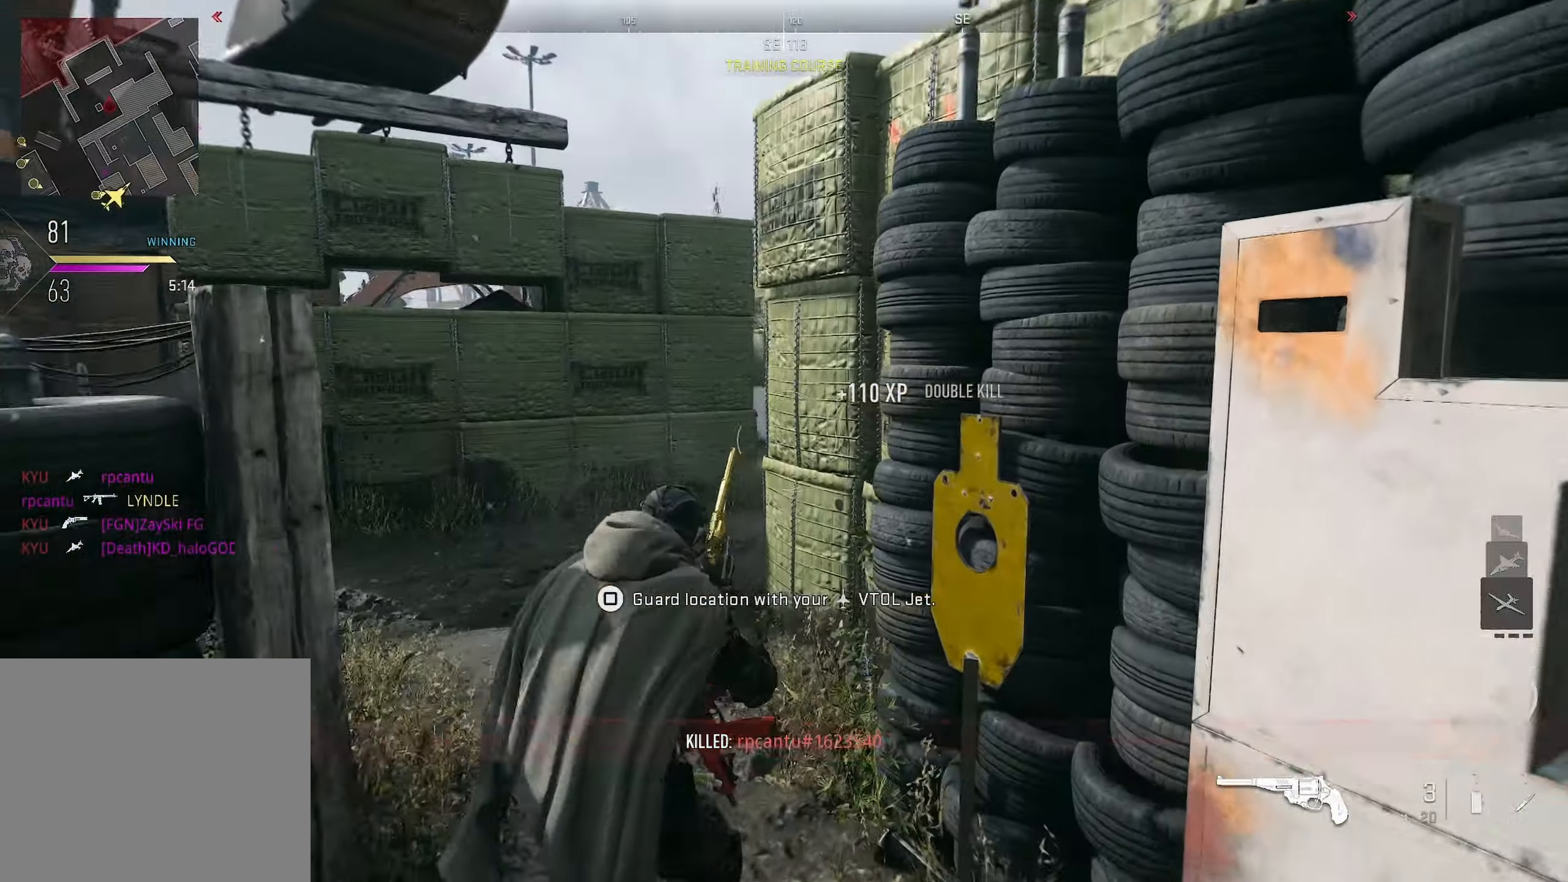
{"buttons": [], "left_stick": "up-right", "right_stick": "center", "events": [[200, "SQUARE", "up"], [266, "left_stick", "right"], [333, "L3", "down"], [333, "right_stick", "down-right"], [433, "L3", "up"], [466, "left_stick", "up-right"], [466, "right_stick", "center"]]}
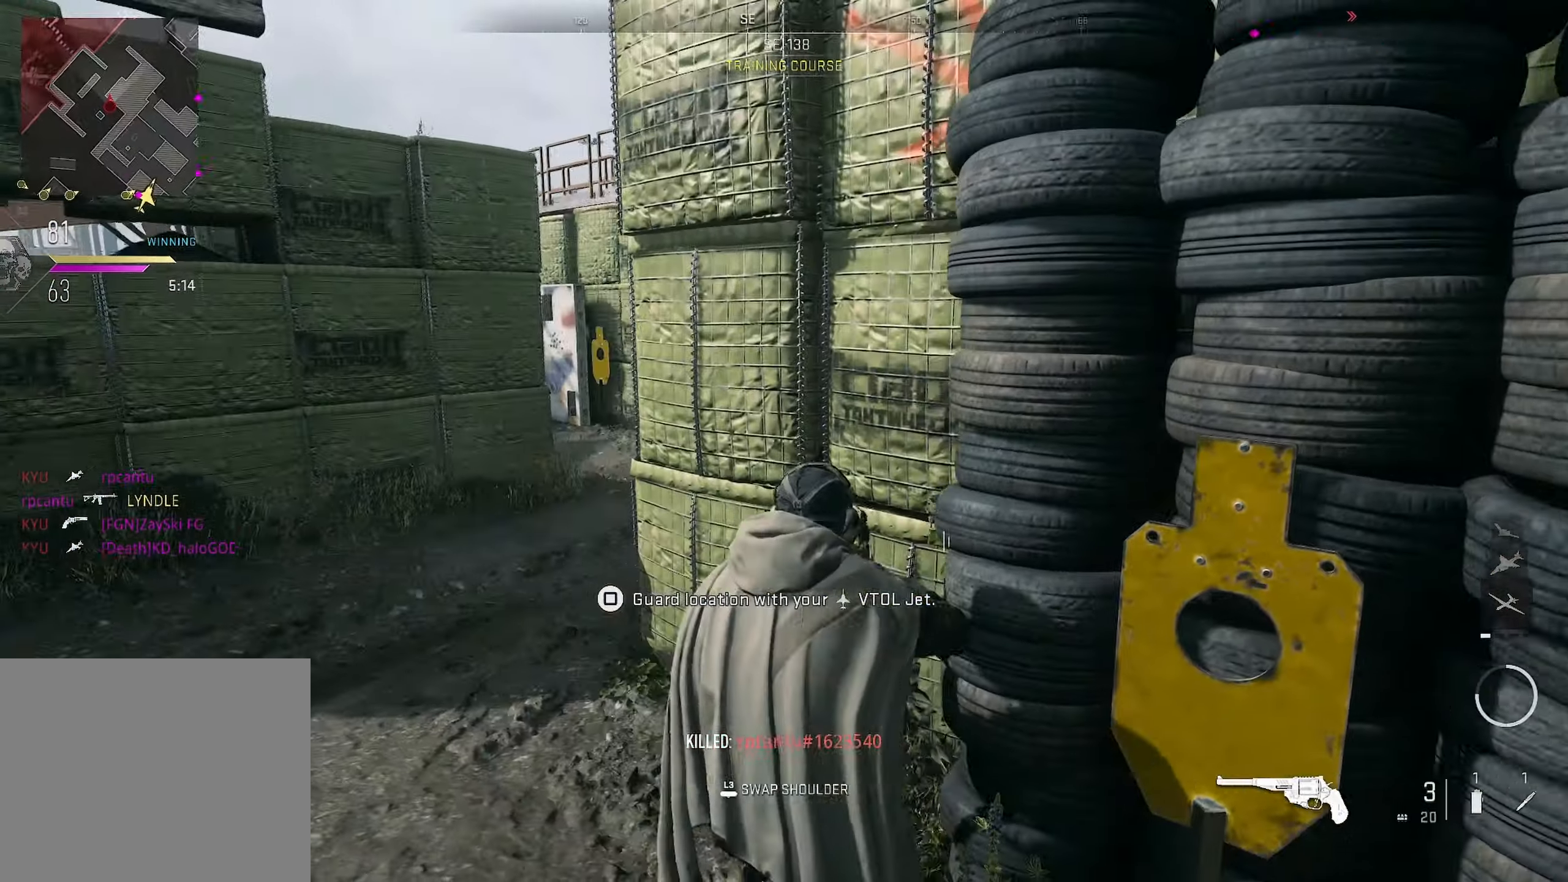
{"buttons": [], "left_stick": "up-left", "right_stick": "center", "events": [[150, "right_stick", "right"], [200, "left_stick", "right"], [316, "right_stick", "center"], [350, "left_stick", "up-left"]]}
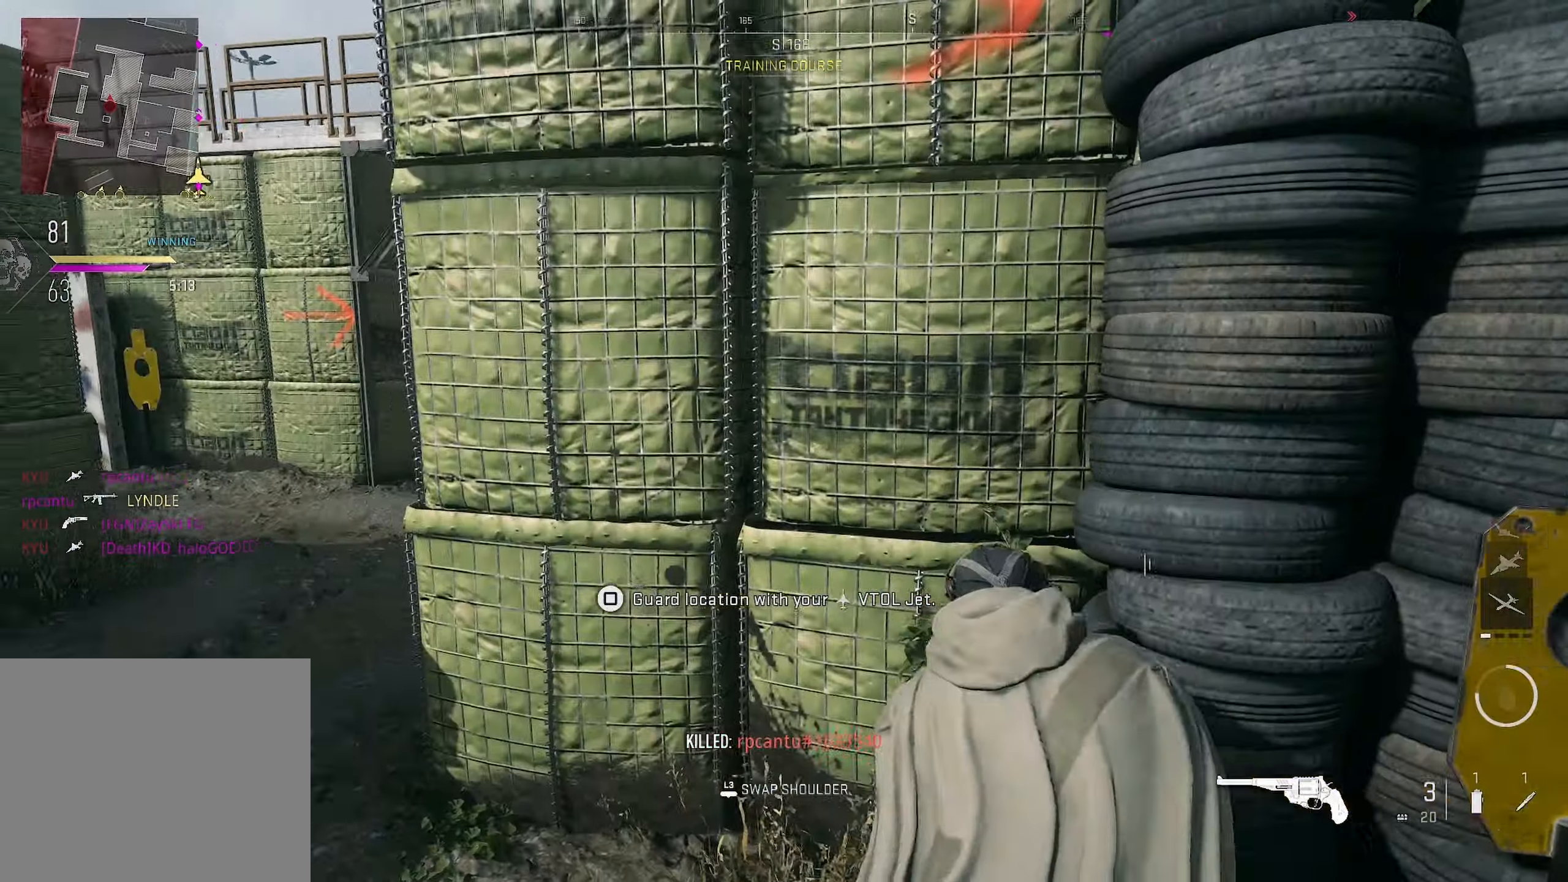
{"buttons": [], "left_stick": "up", "right_stick": "right", "events": [[16, "right_stick", "left"], [116, "right_stick", "center"], [450, "right_stick", "right"], [500, "left_stick", "up"]]}
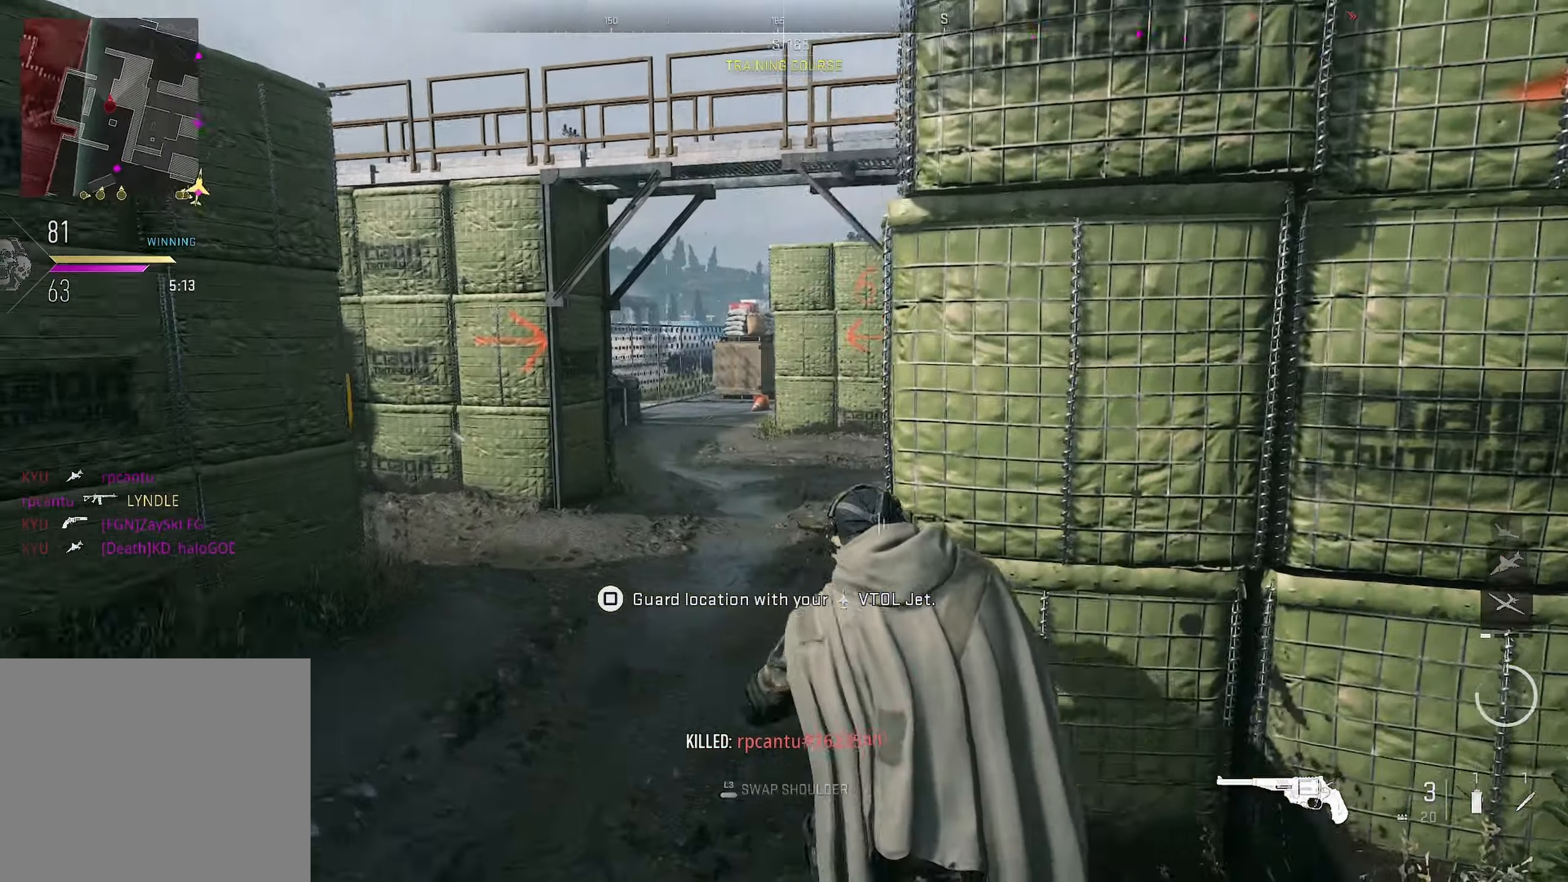
{"buttons": [], "left_stick": "up", "right_stick": "center", "events": [[50, "right_stick", "center"]]}
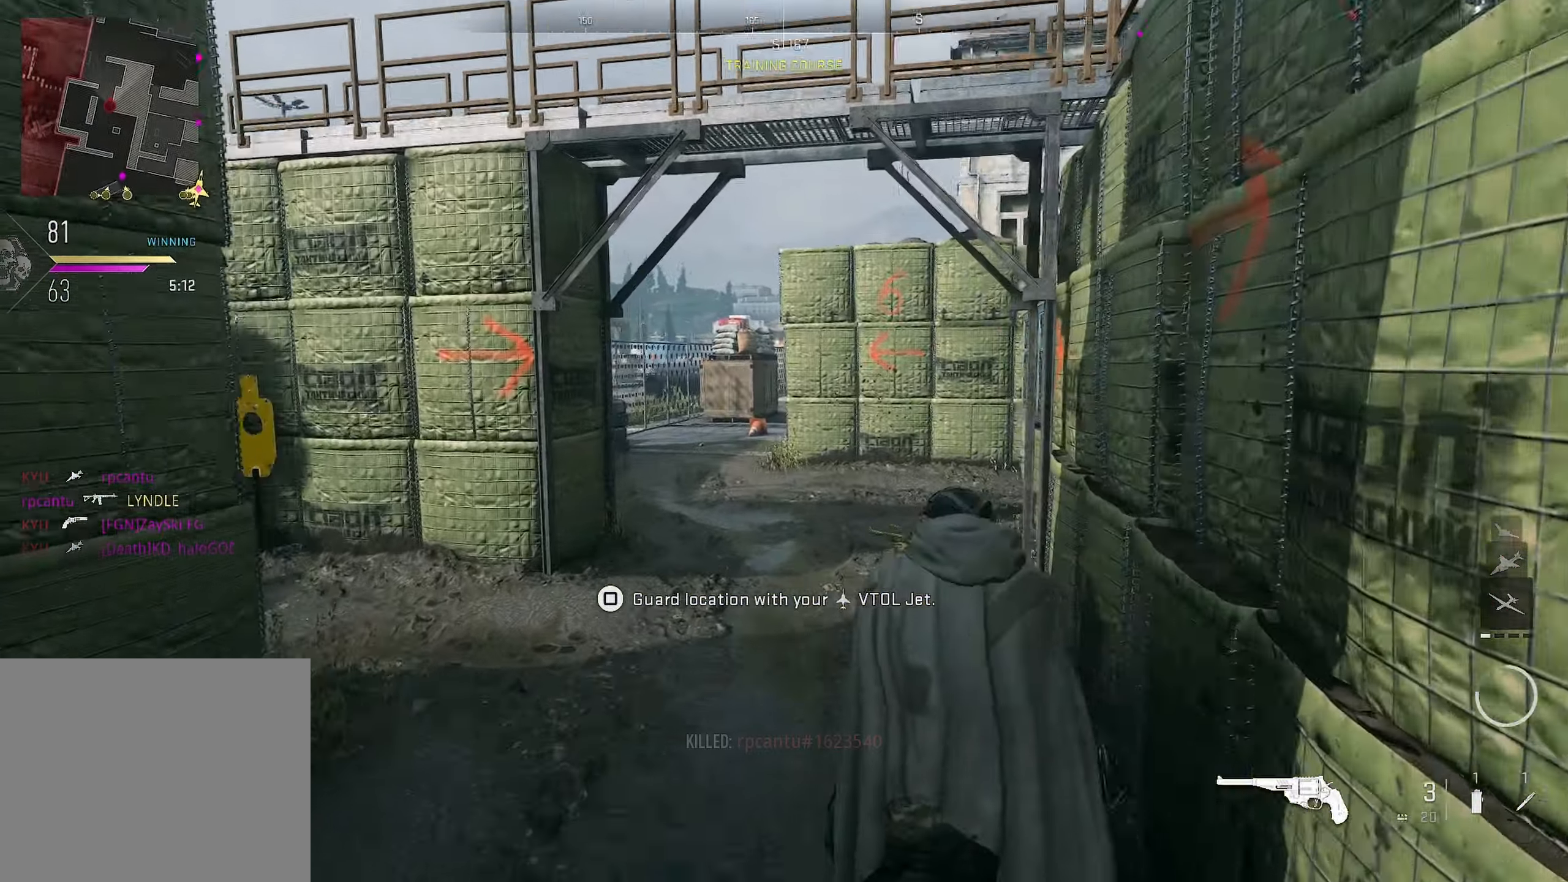
{"buttons": [], "left_stick": "up", "right_stick": "center", "events": []}